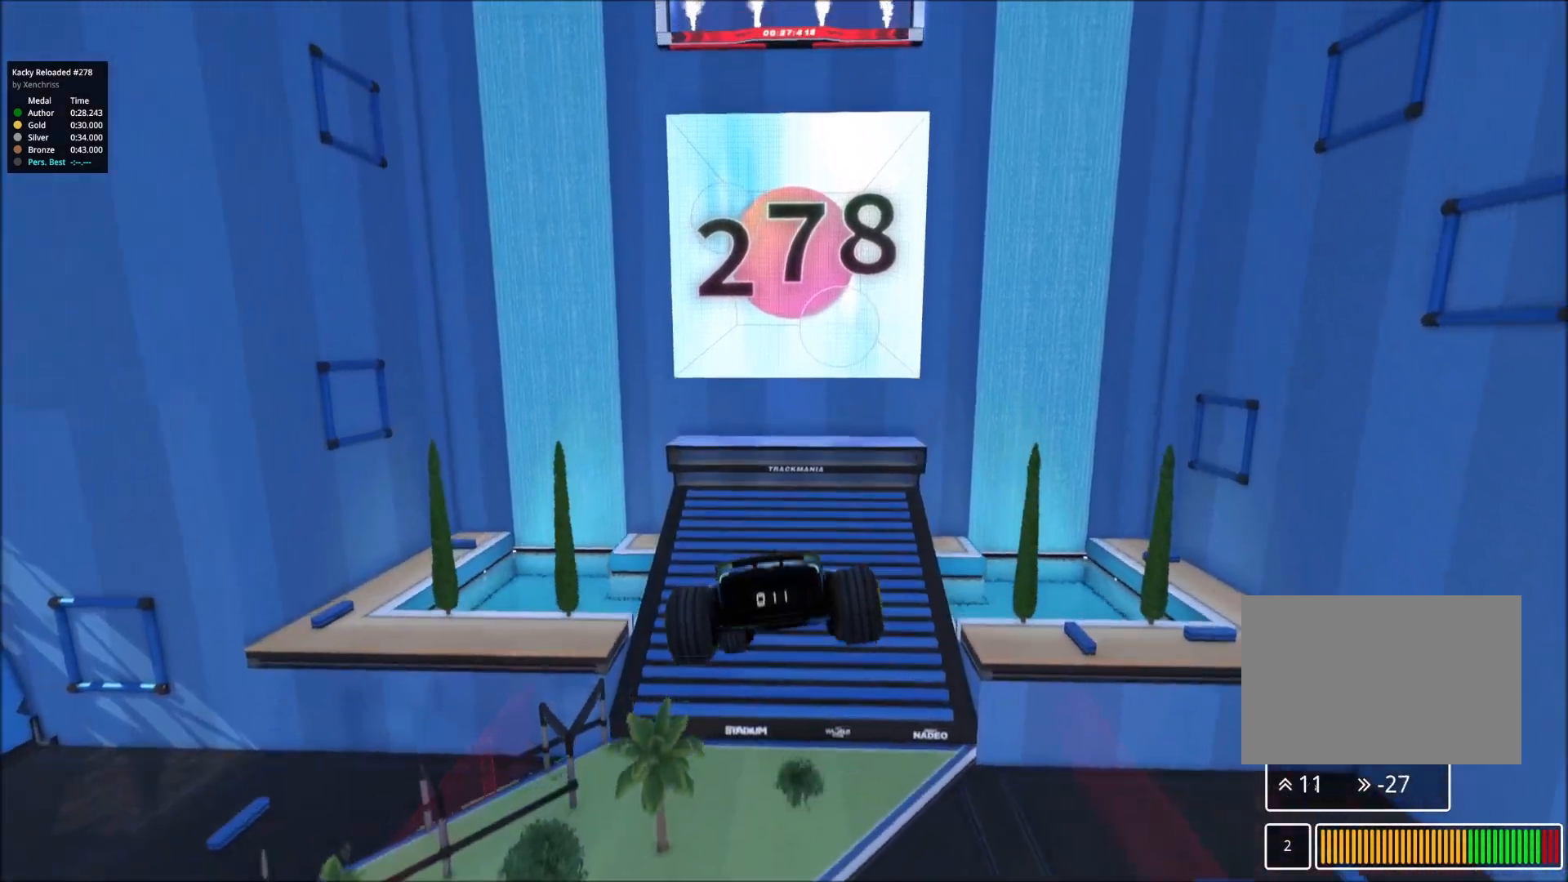
Gameplay with keyboard; each line is a JSON object with the keys held at the frame after it. "events" lists presses ("down") and releases ("up") of "down", "left", "right" and "up" between this image and that frame as [ms after this image, input, new state], when the widget could be followed in between. No other keys are recorded. Mouse input is not recorded.
{"keys": ["up"], "events": []}
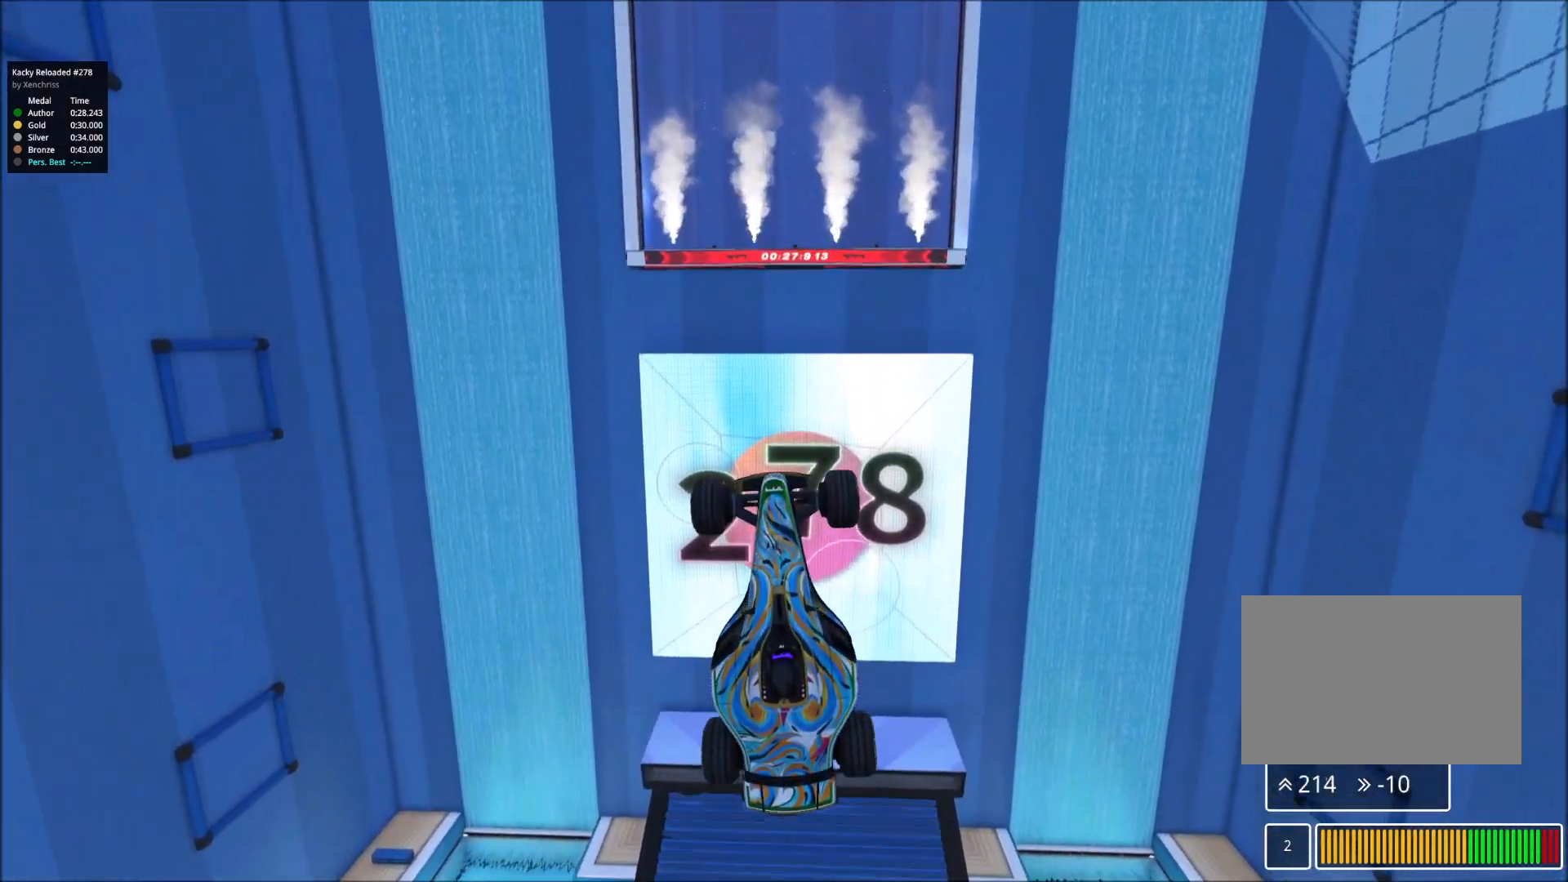
{"keys": ["up"], "events": []}
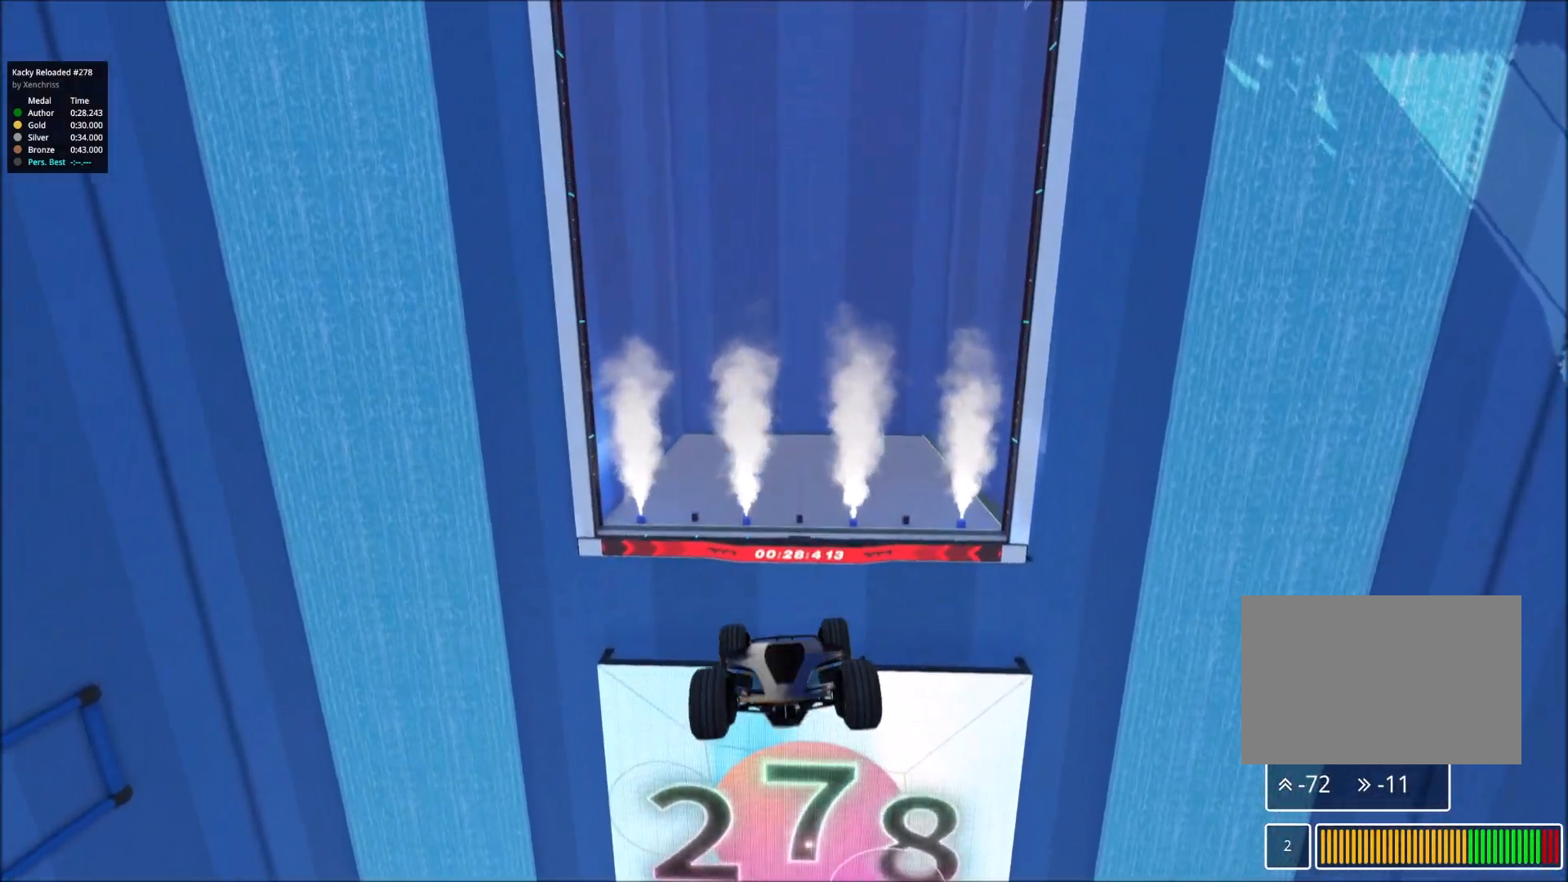
{"keys": ["up"], "events": []}
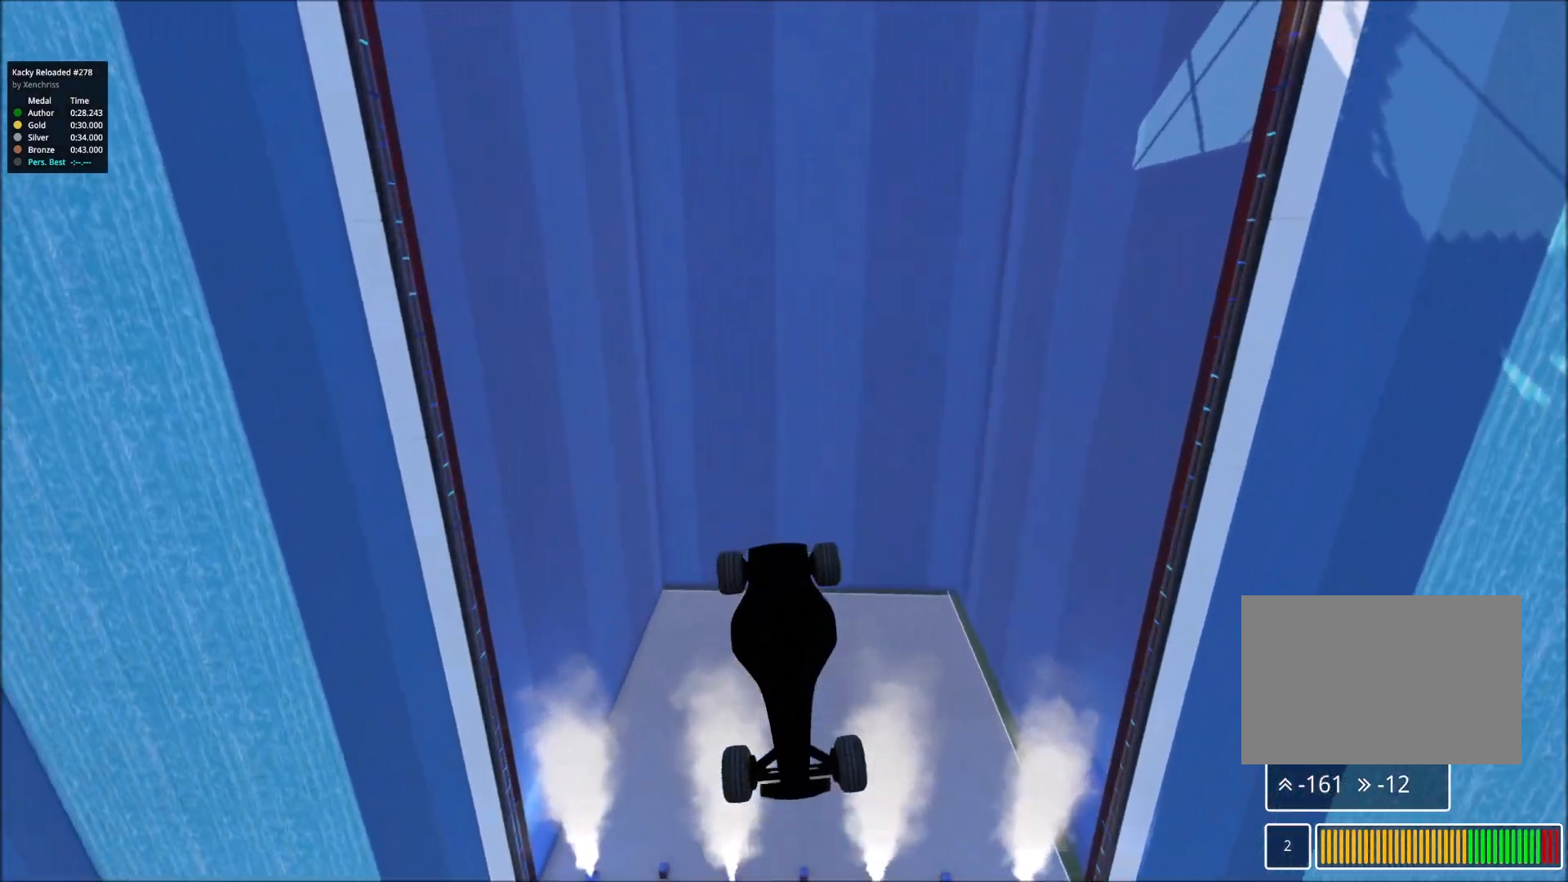
{"keys": ["up"], "events": []}
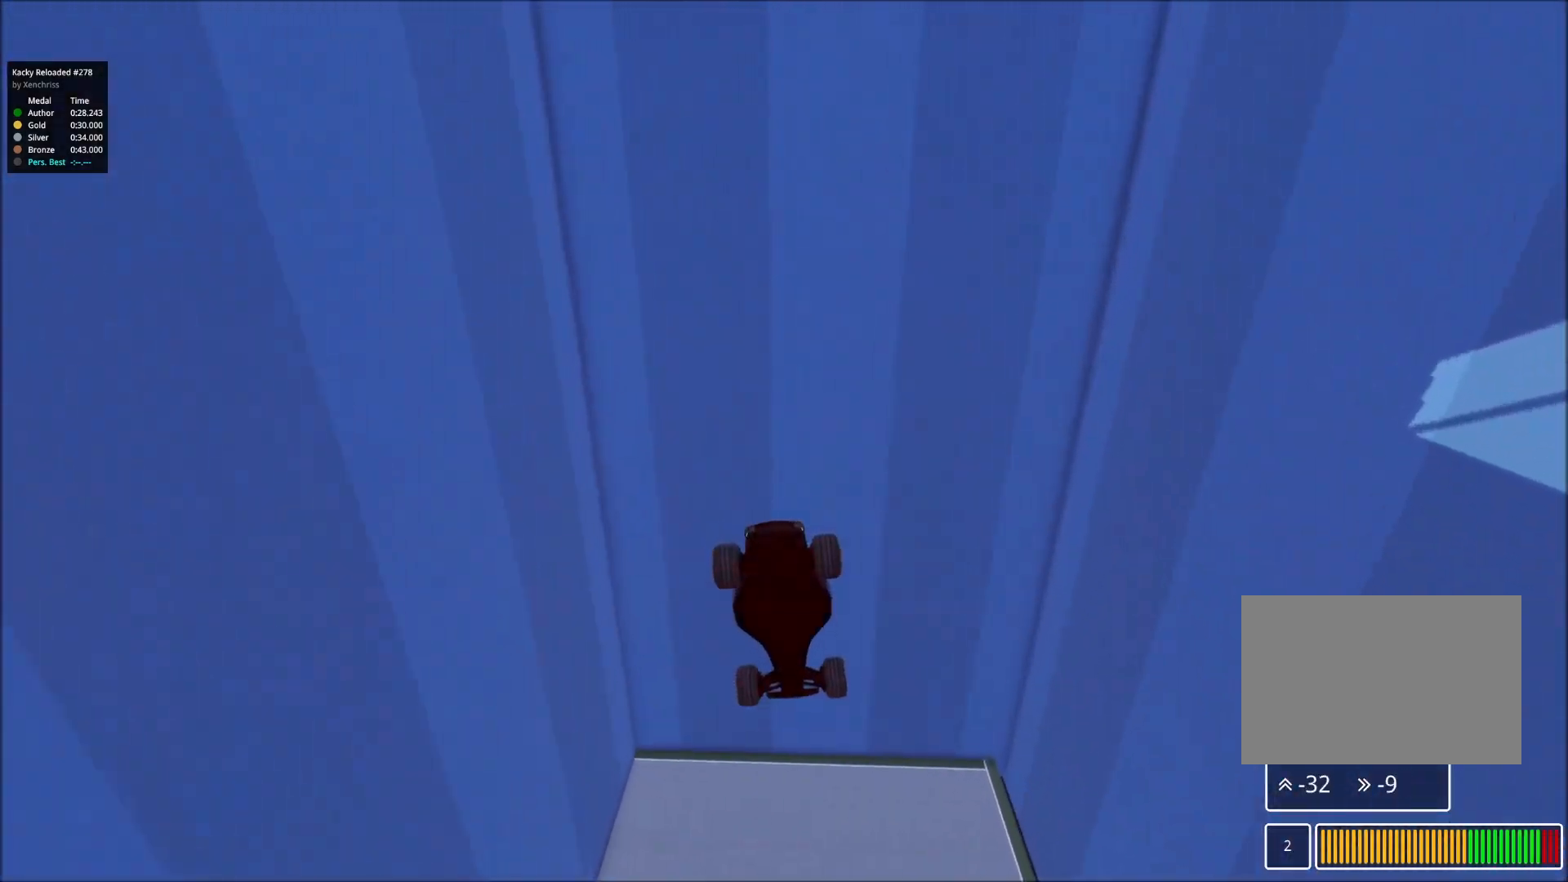
{"keys": ["left", "up"], "events": [[150, "left", "down"]]}
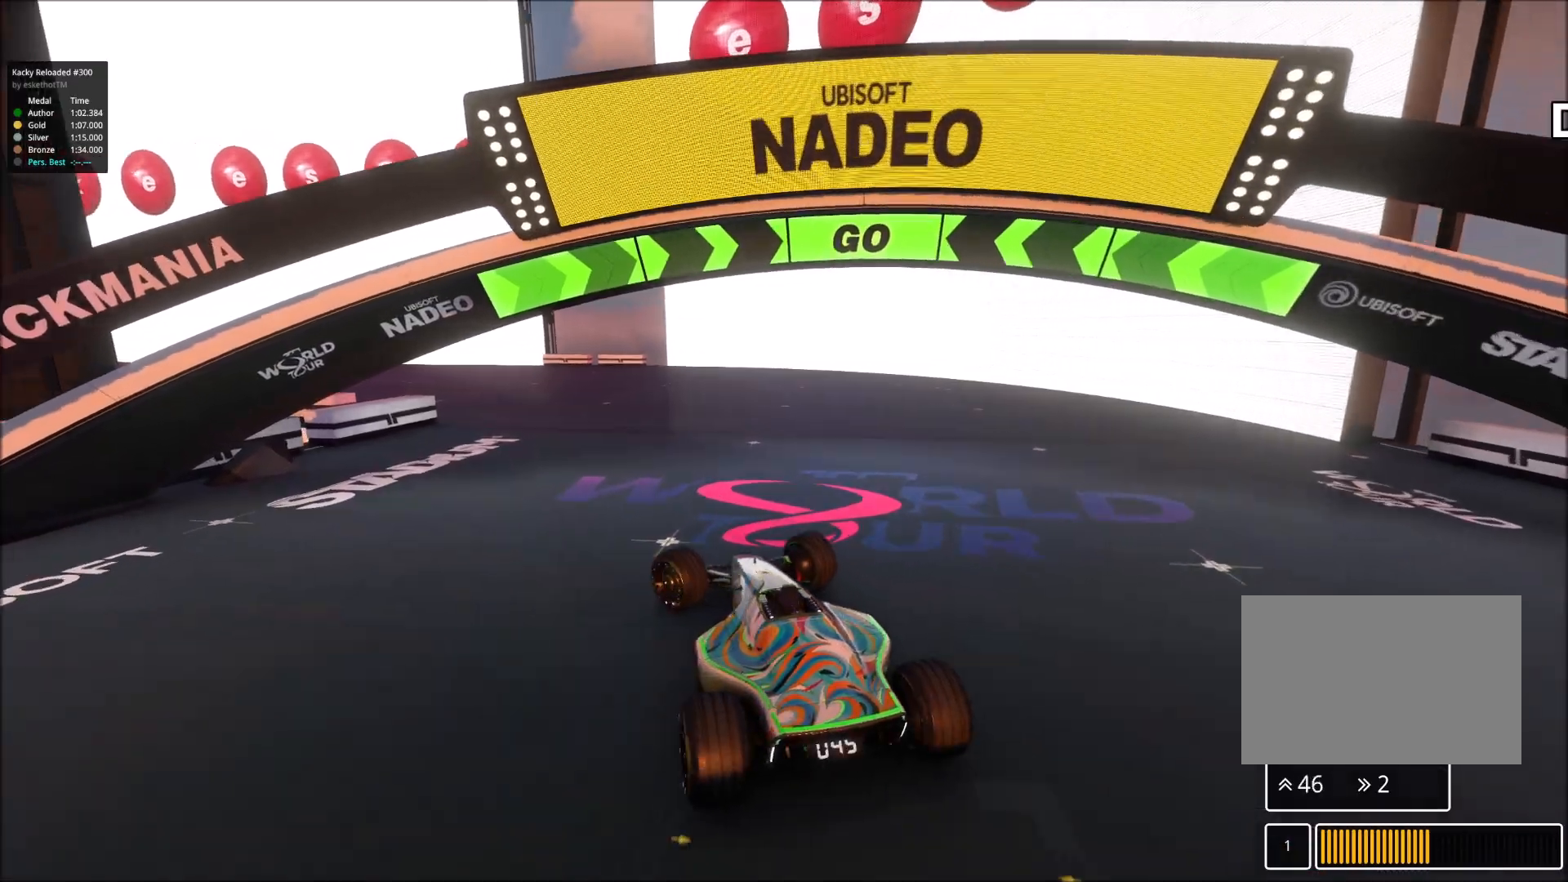
{"keys": ["up"], "events": [[217, "left", "up"]]}
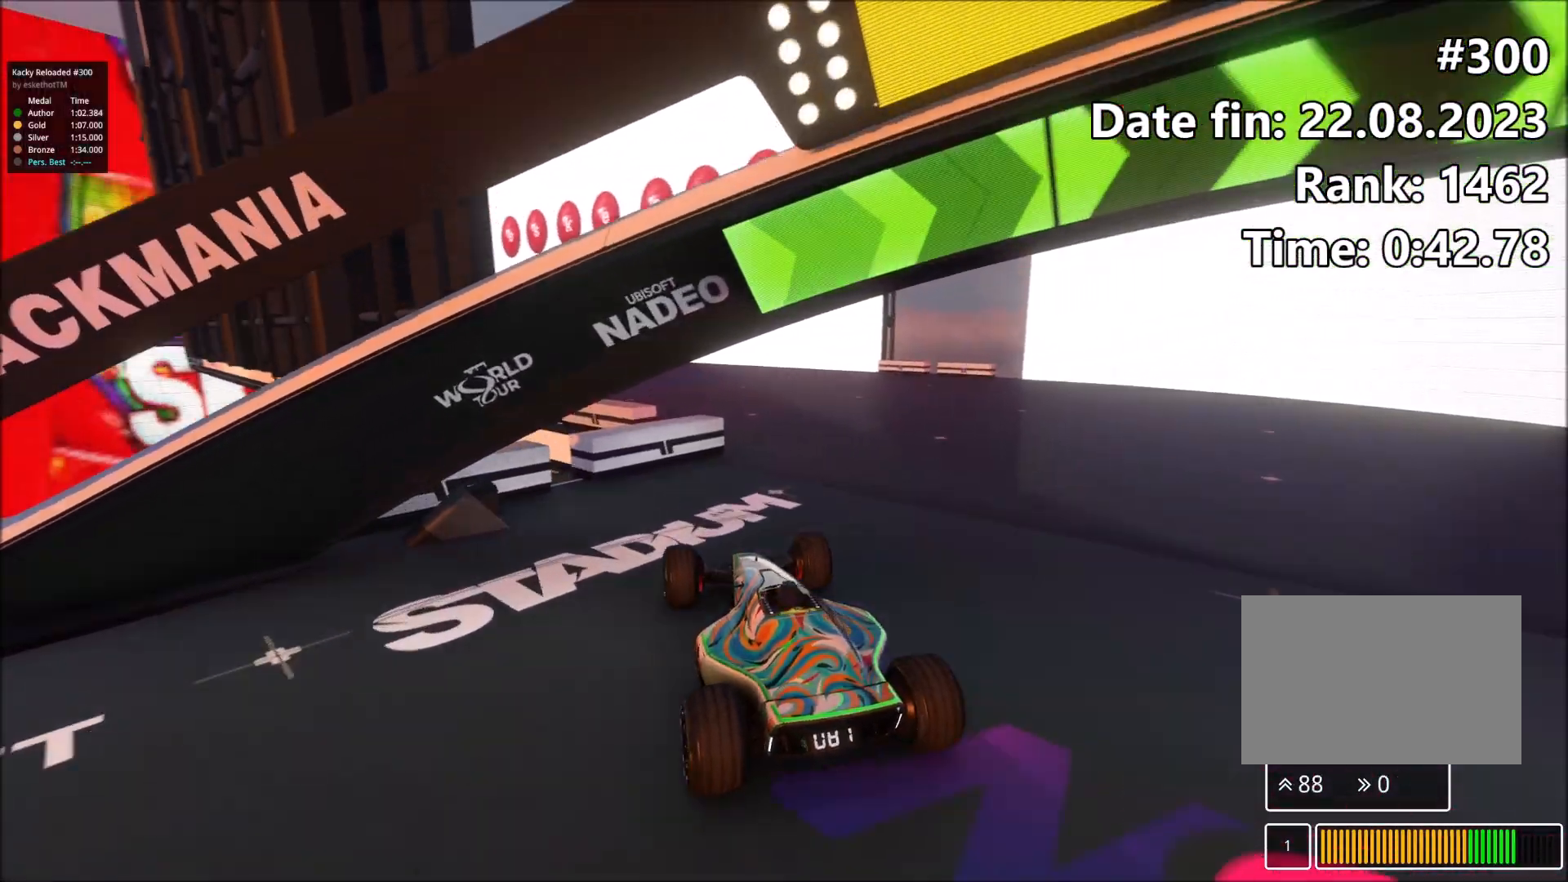
{"keys": ["up"], "events": []}
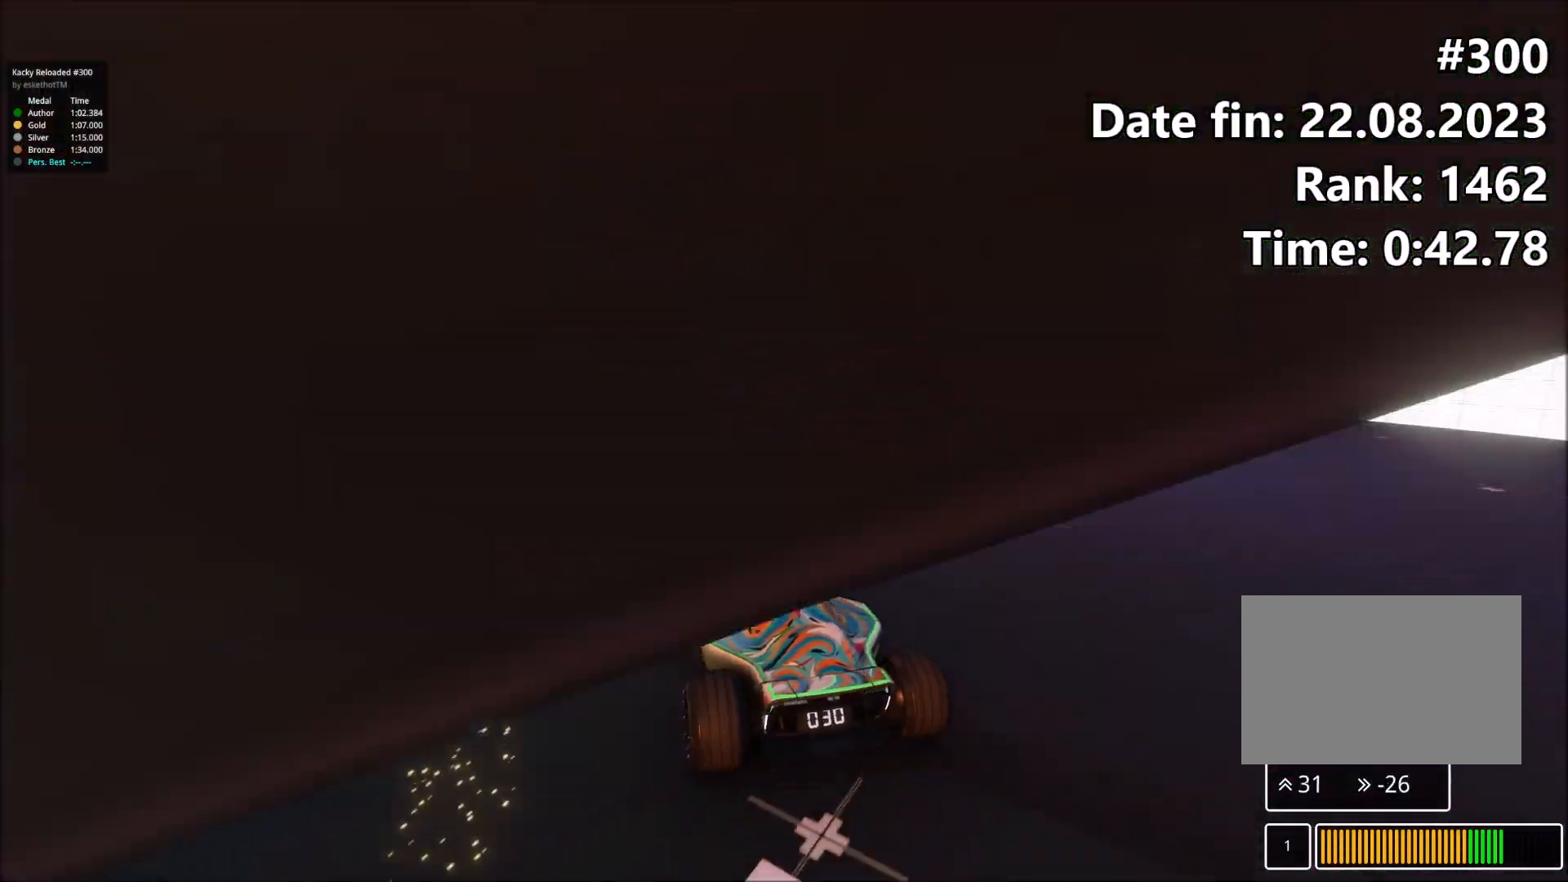
{"keys": ["up"], "events": []}
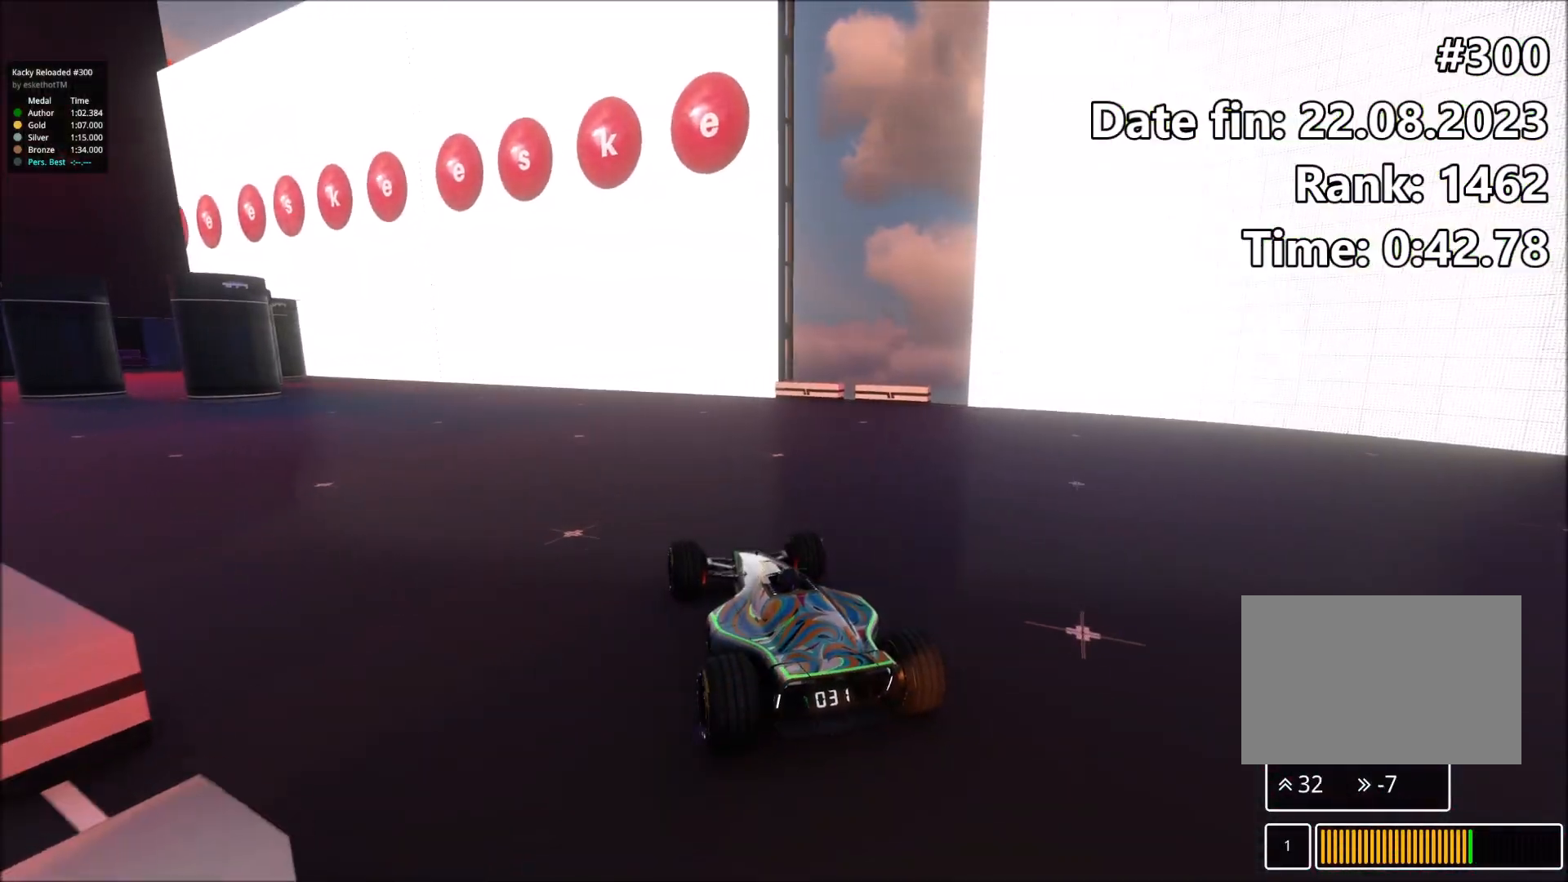
{"keys": ["up"], "events": []}
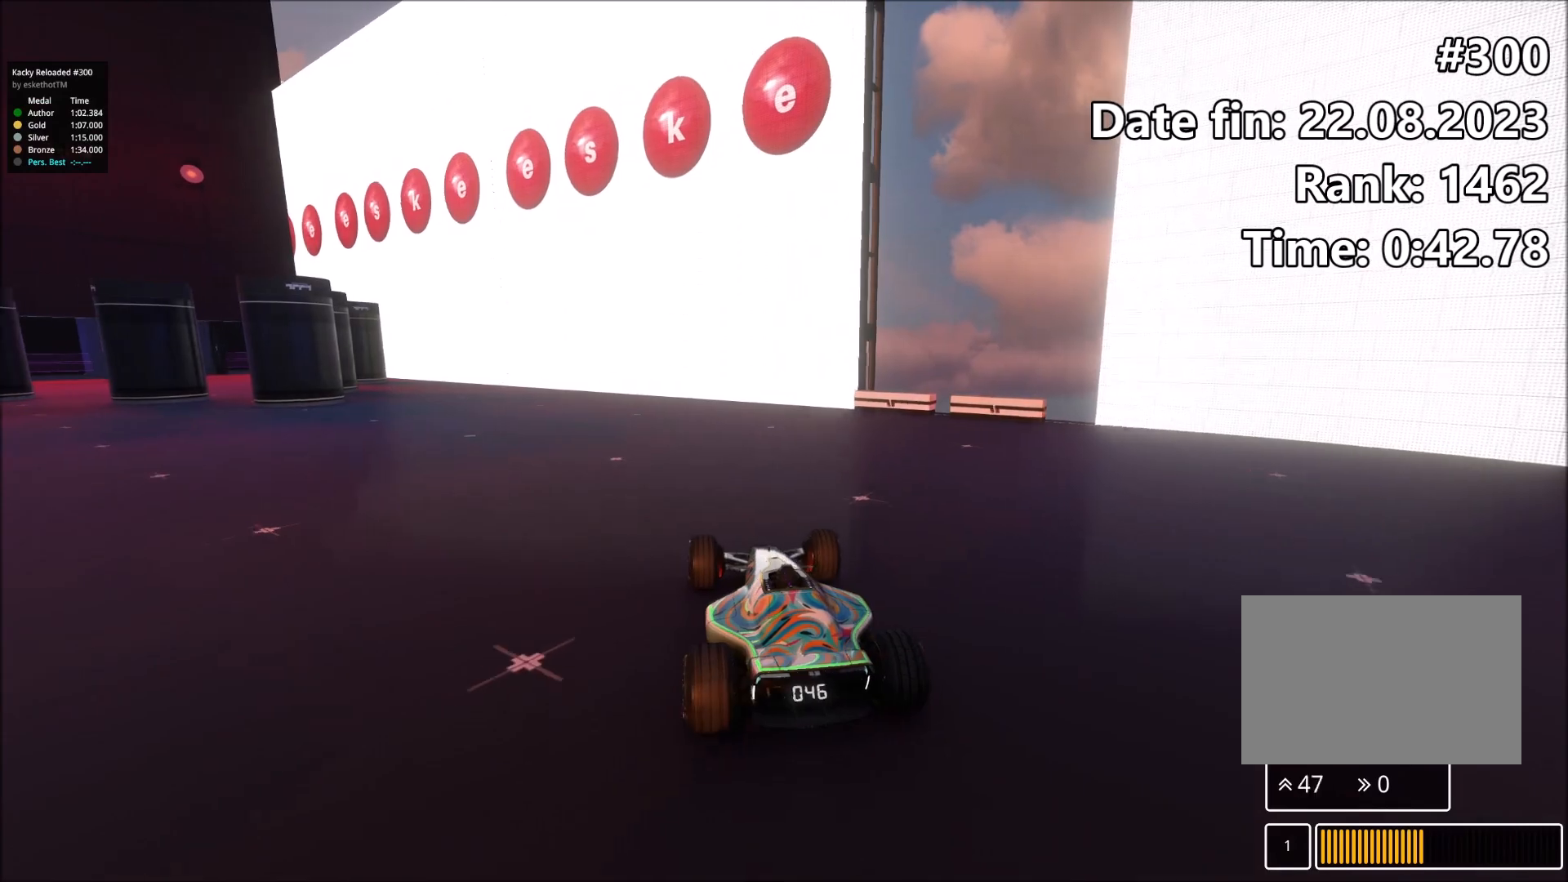
{"keys": ["up"], "events": []}
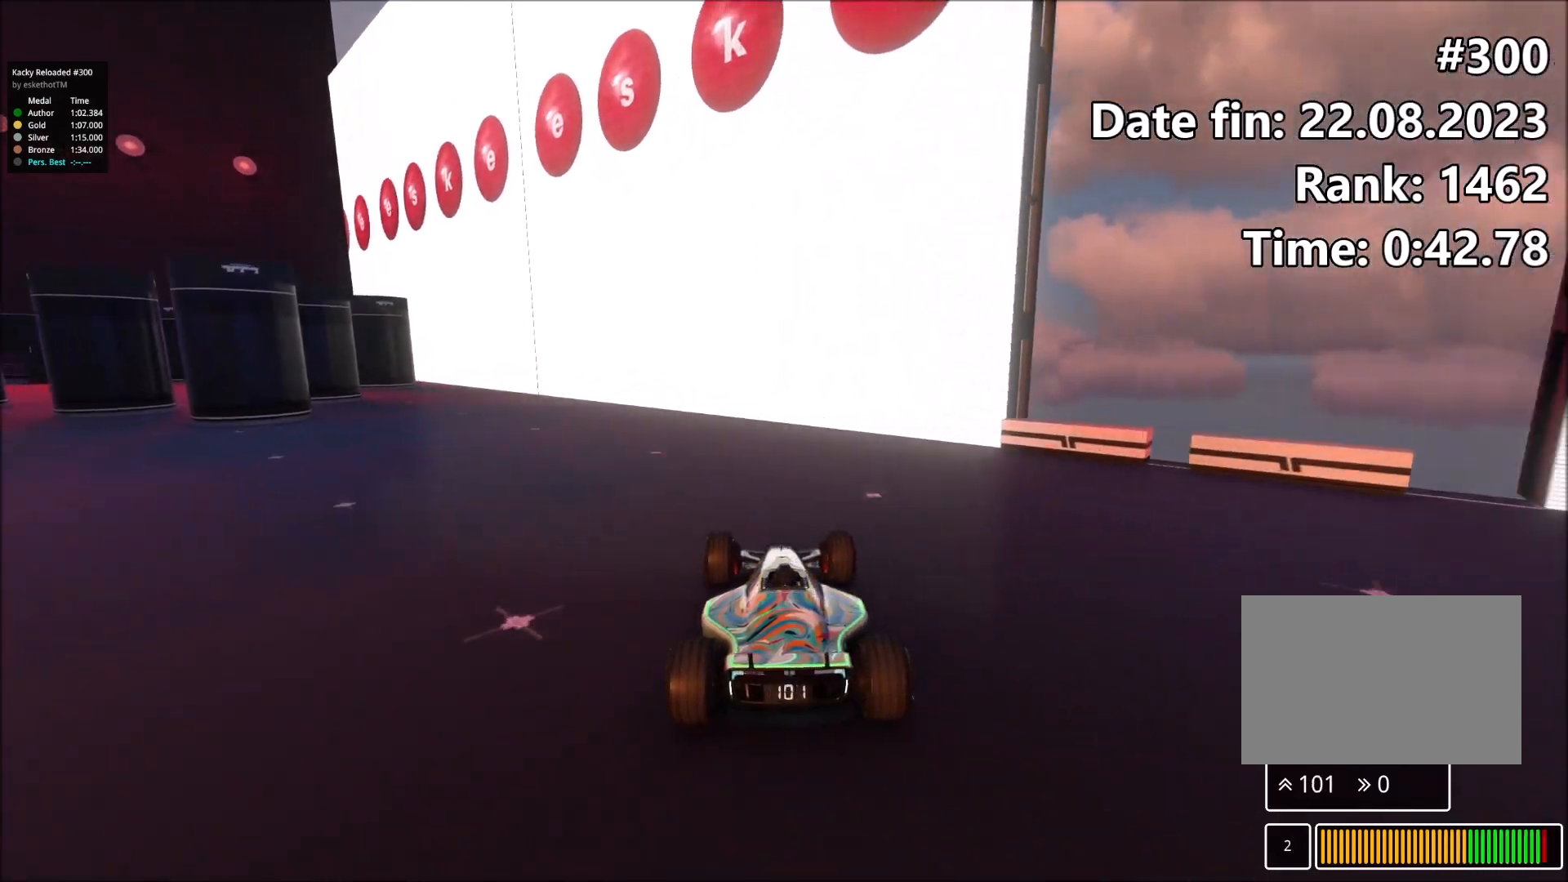
{"keys": ["up"], "events": []}
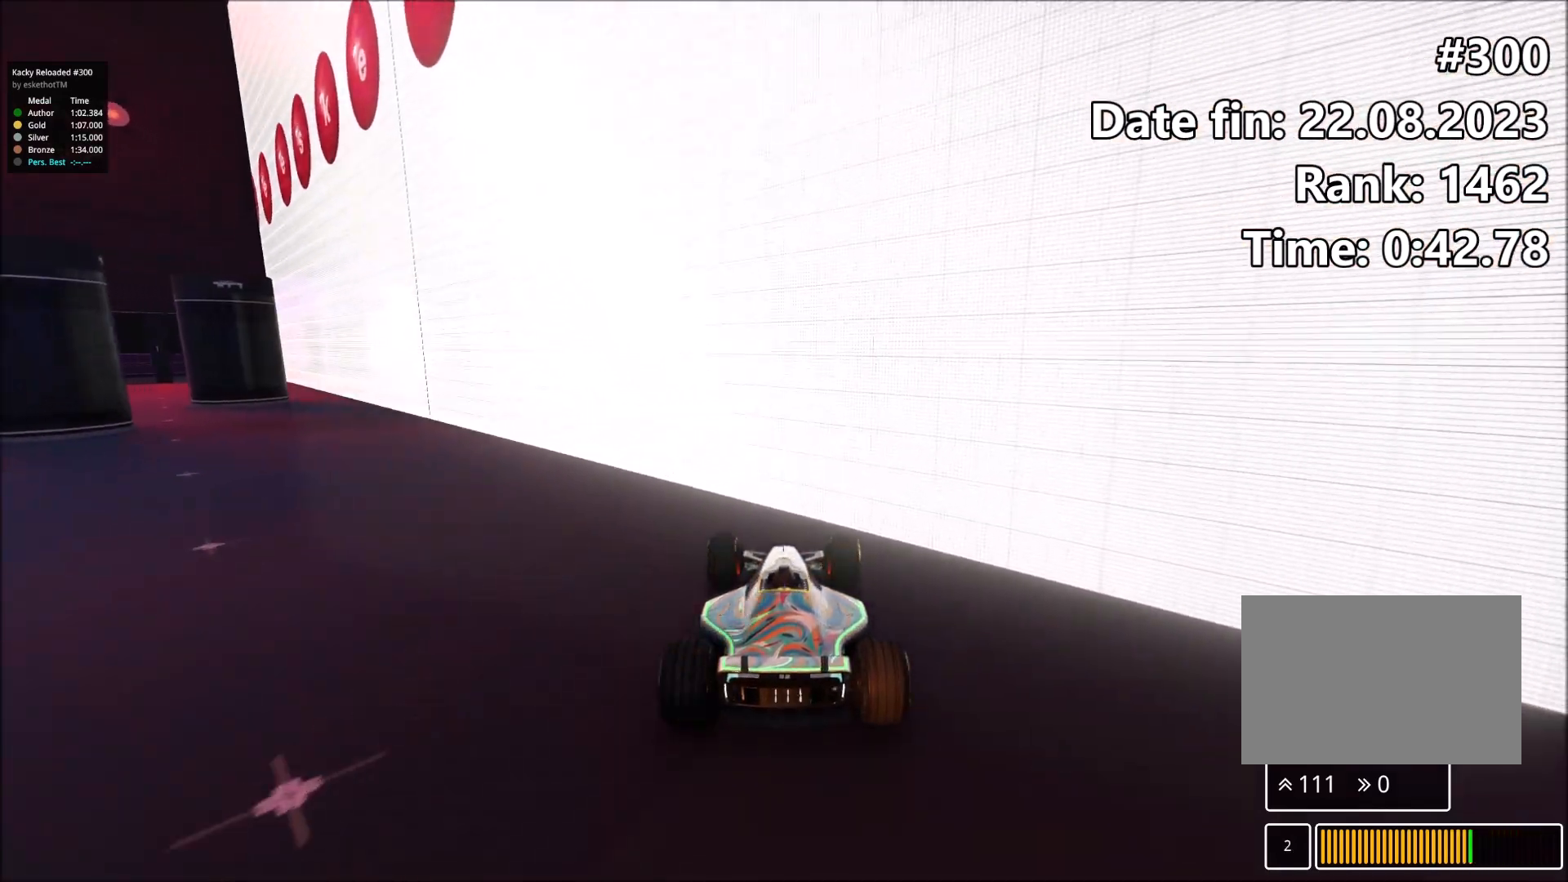
{"keys": ["up"], "events": []}
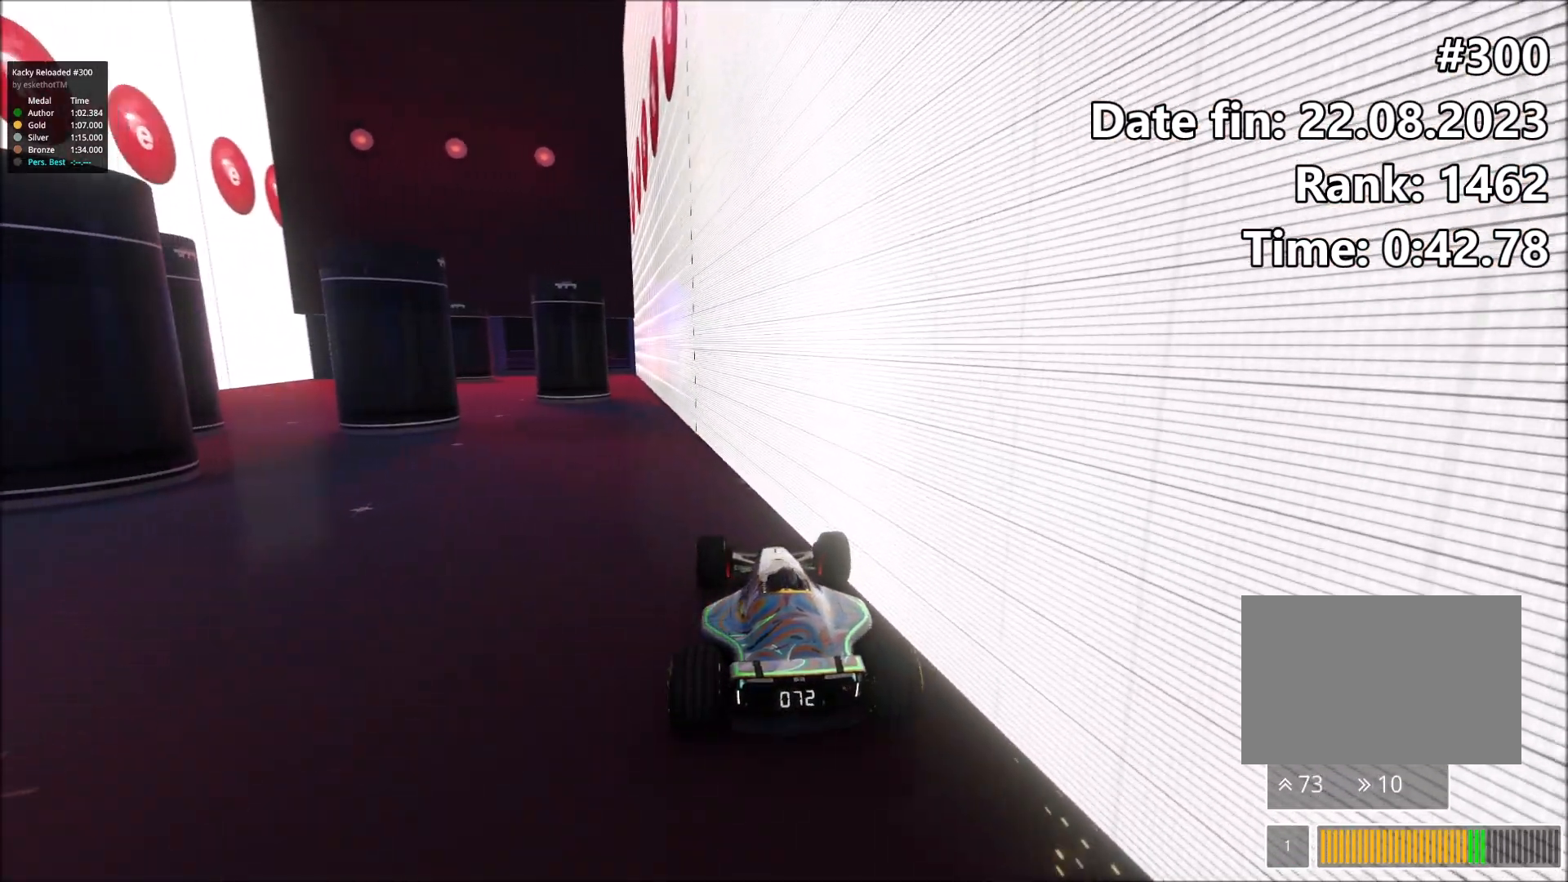
{"keys": ["up"], "events": []}
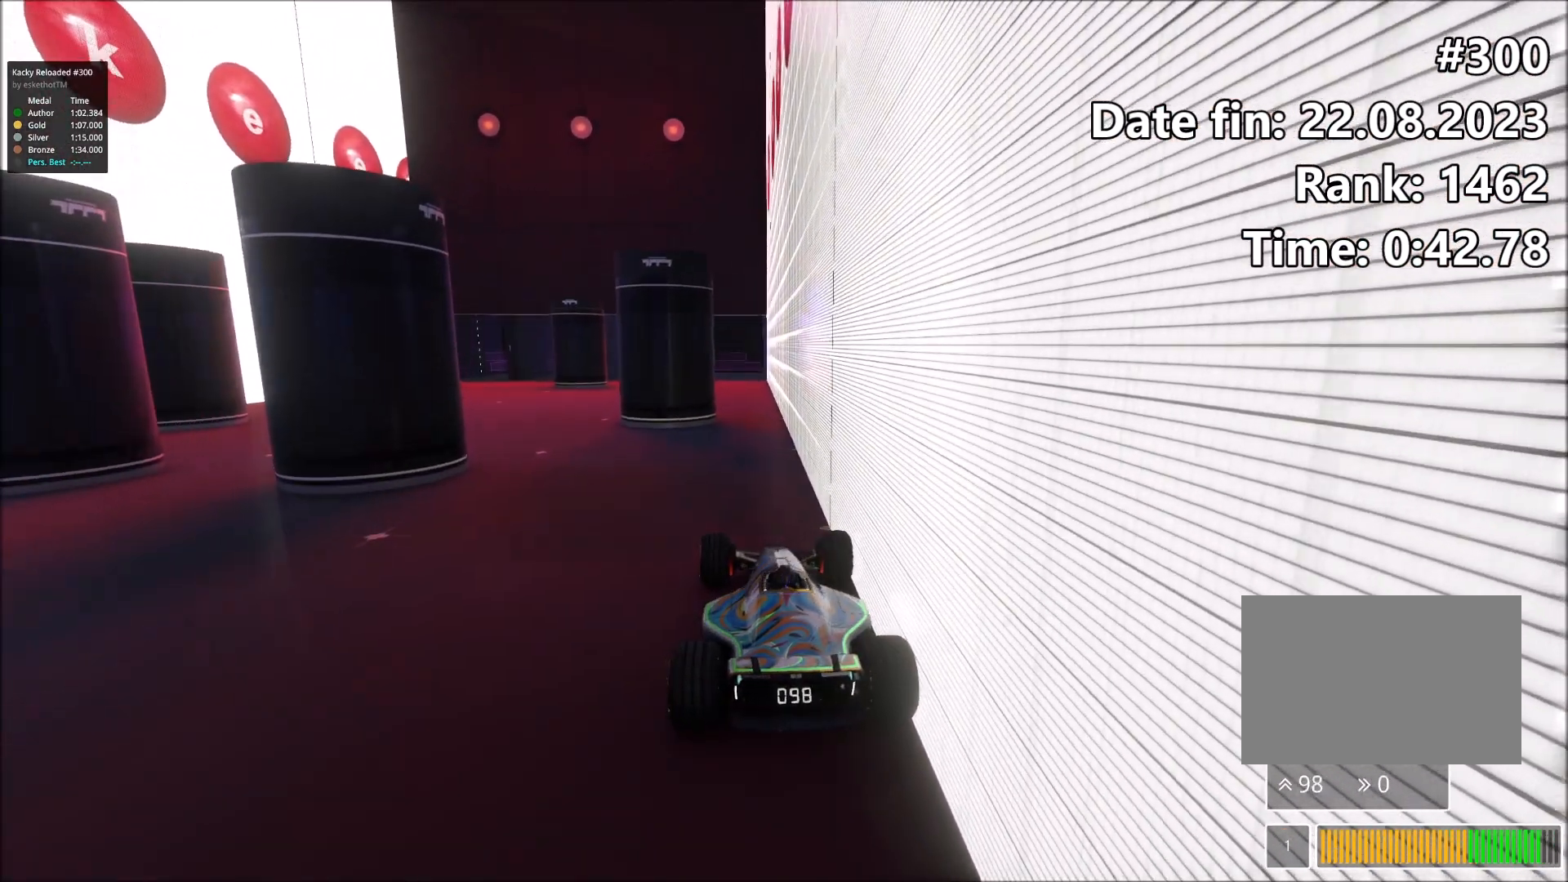
{"keys": ["up"], "events": []}
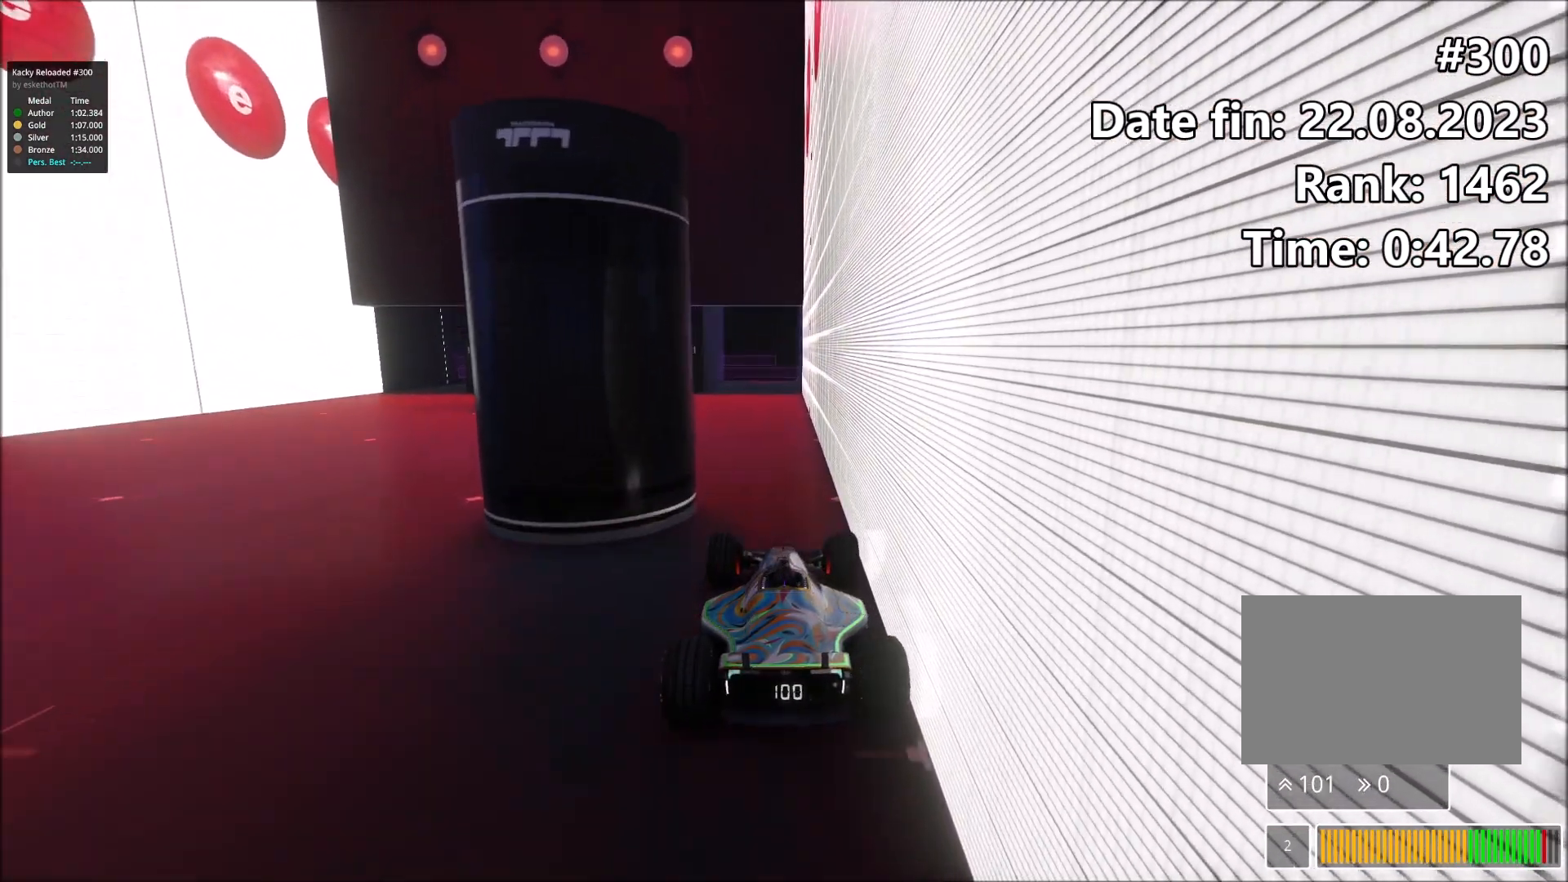
{"keys": ["up"], "events": []}
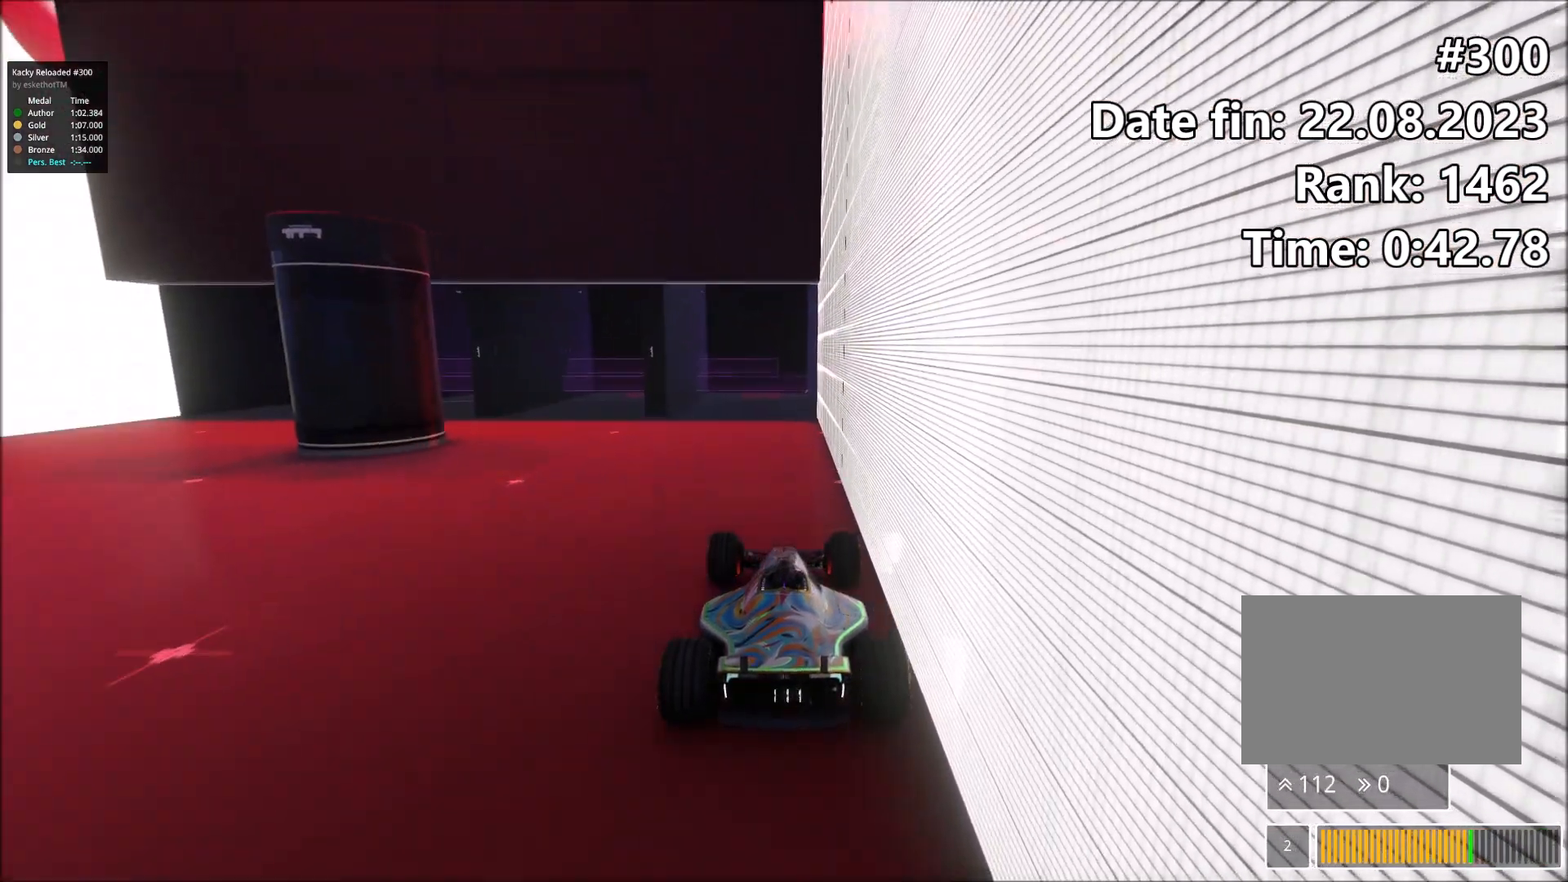
{"keys": ["up"], "events": []}
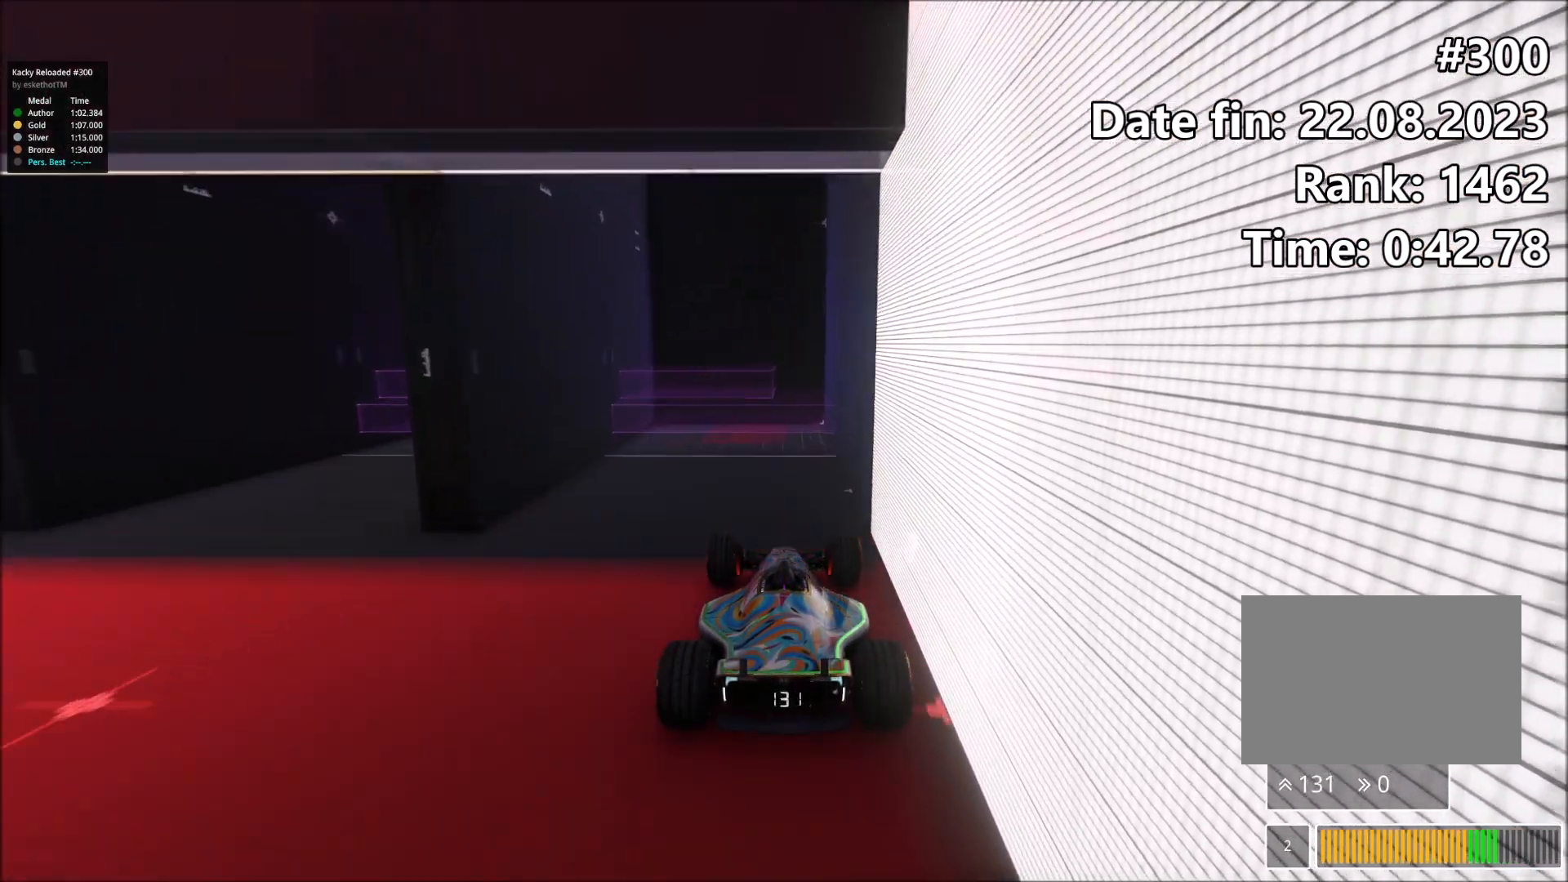
{"keys": ["up"], "events": []}
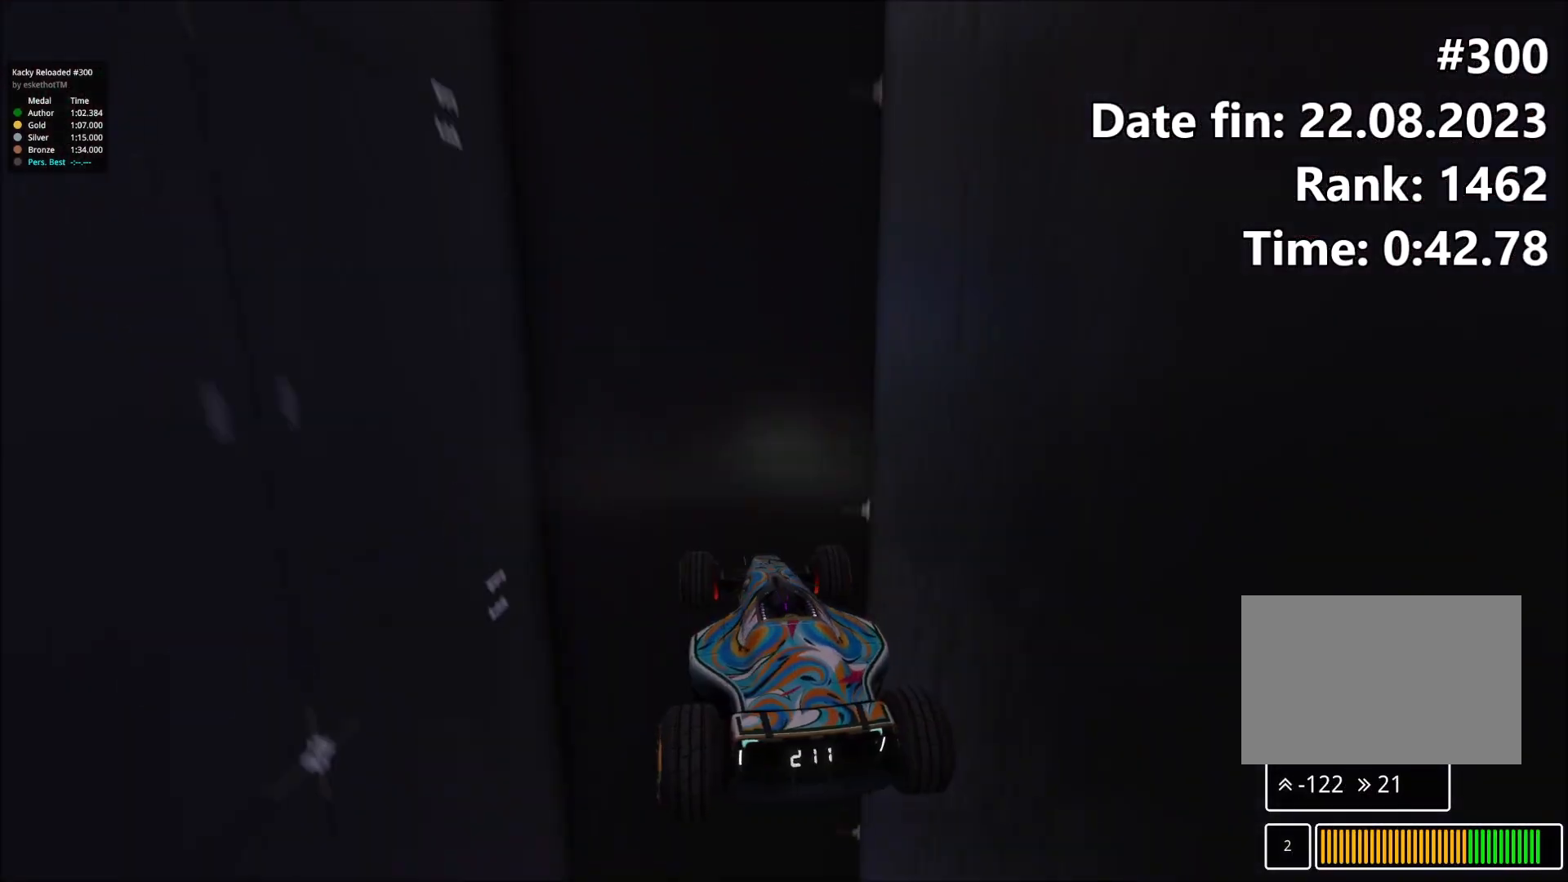
{"keys": ["up"], "events": []}
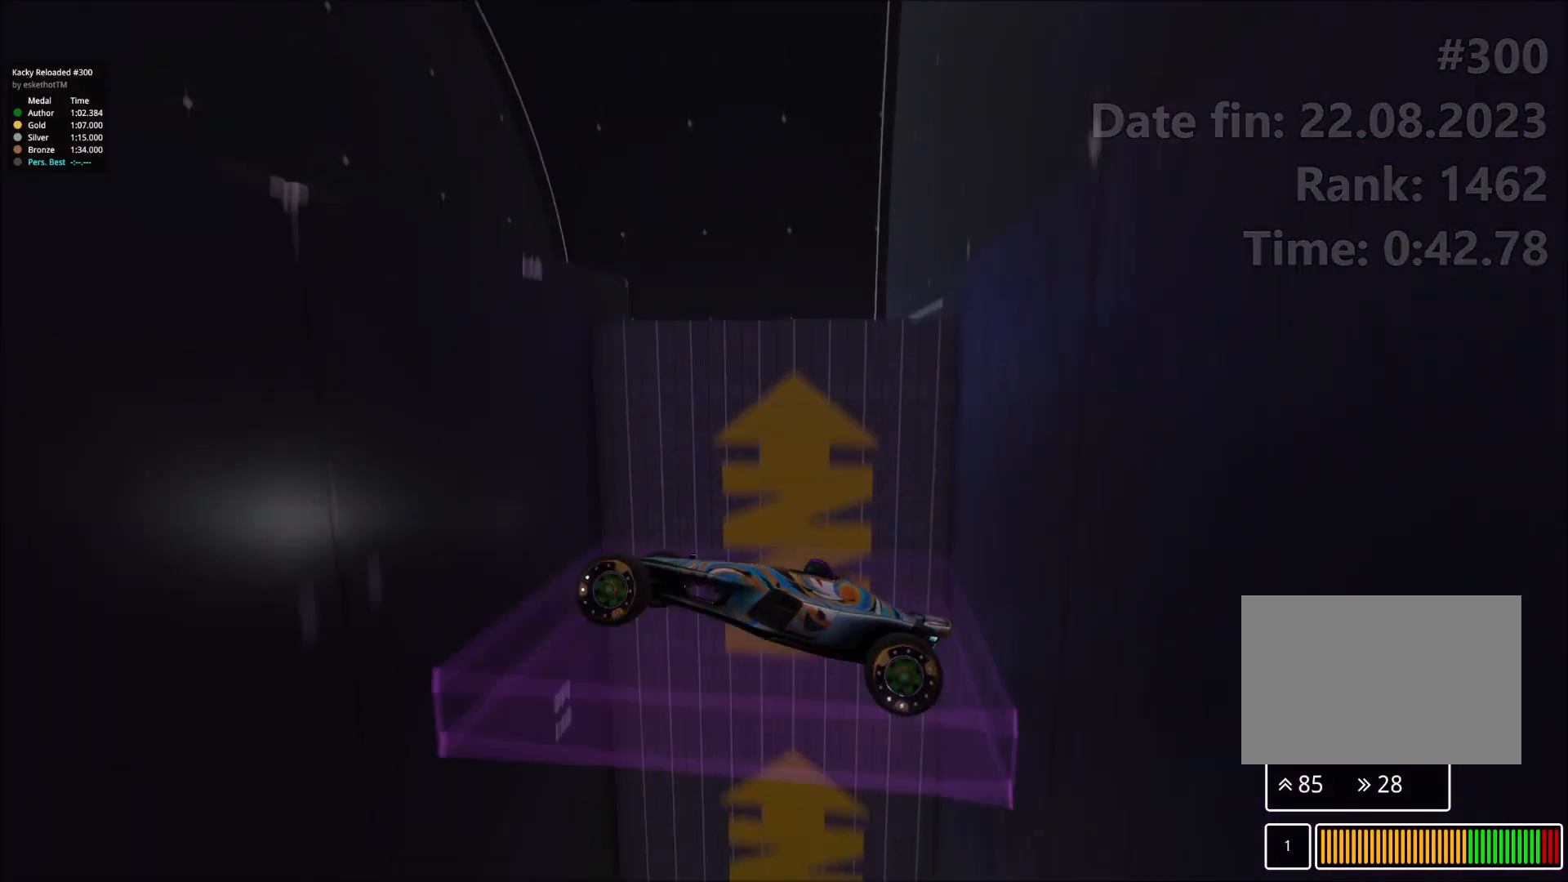
{"keys": ["up"], "events": []}
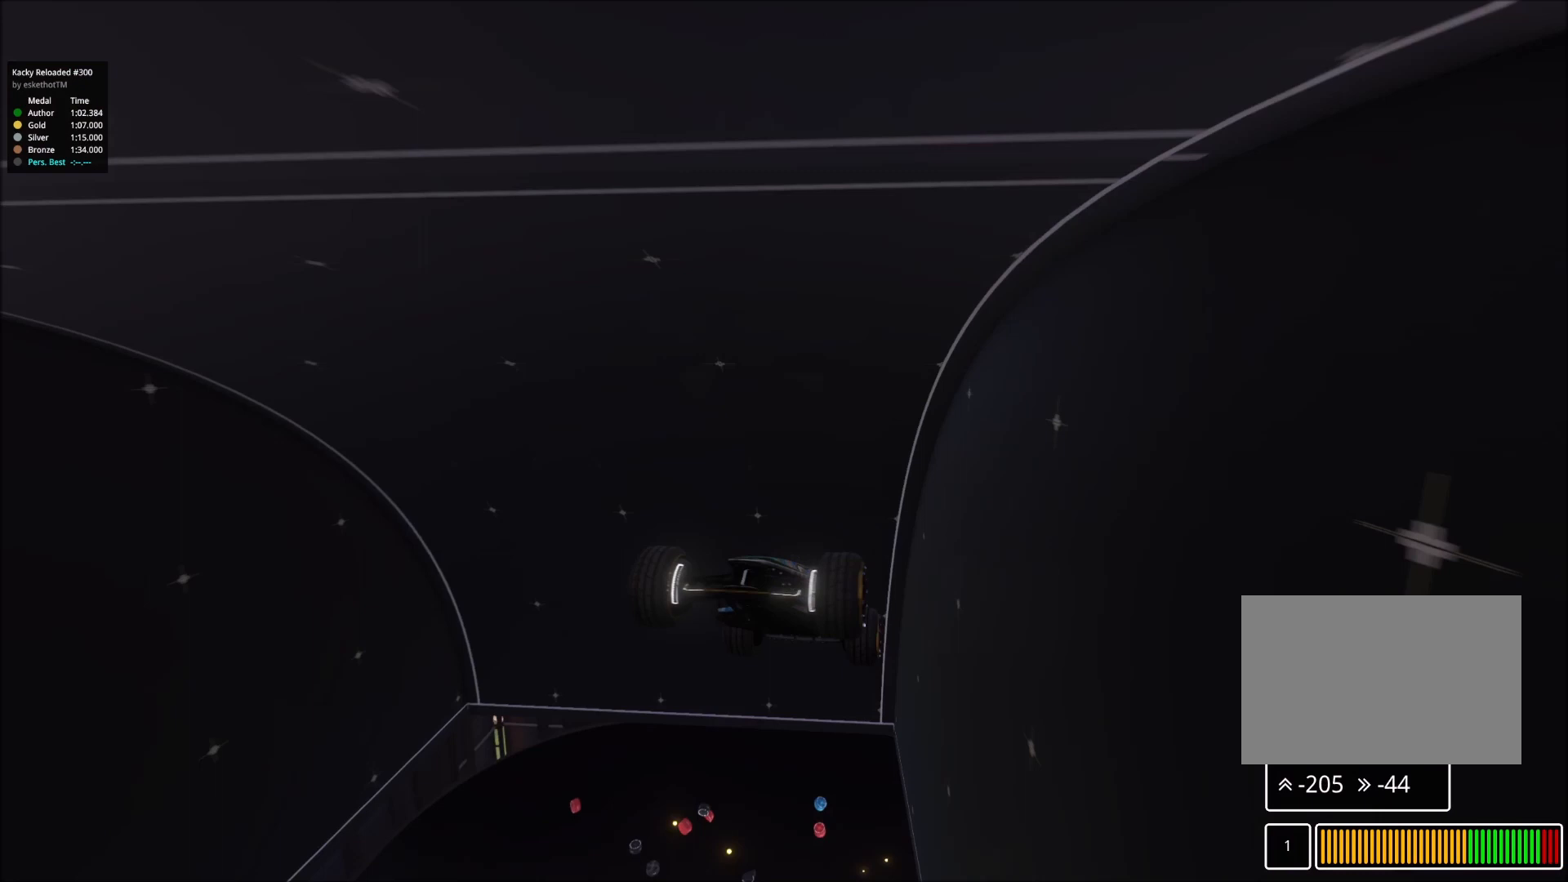
{"keys": ["up"], "events": []}
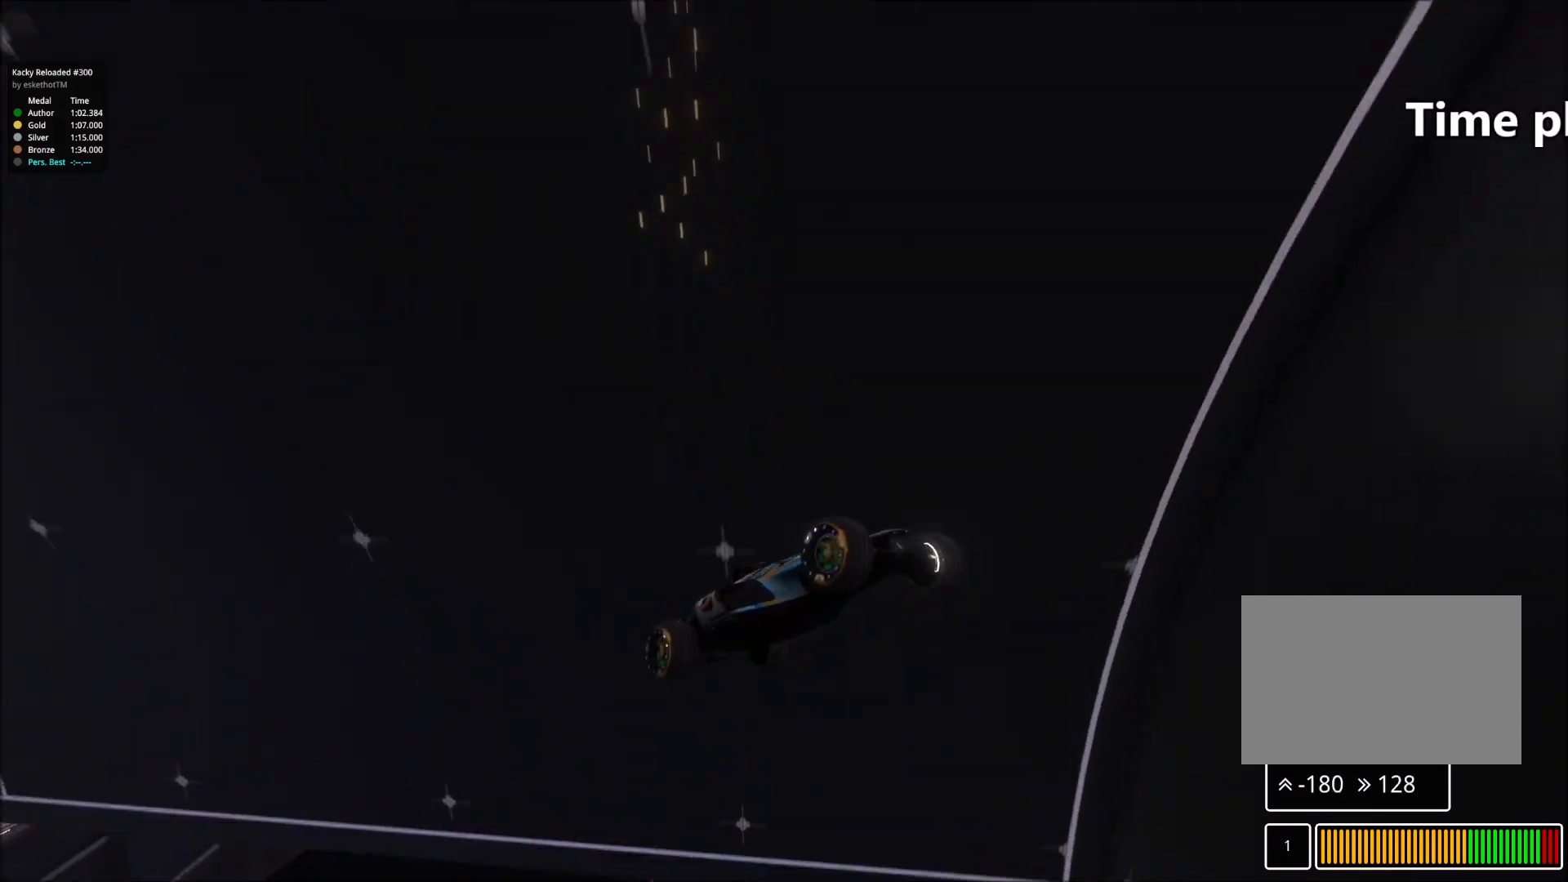
{"keys": ["up"], "events": []}
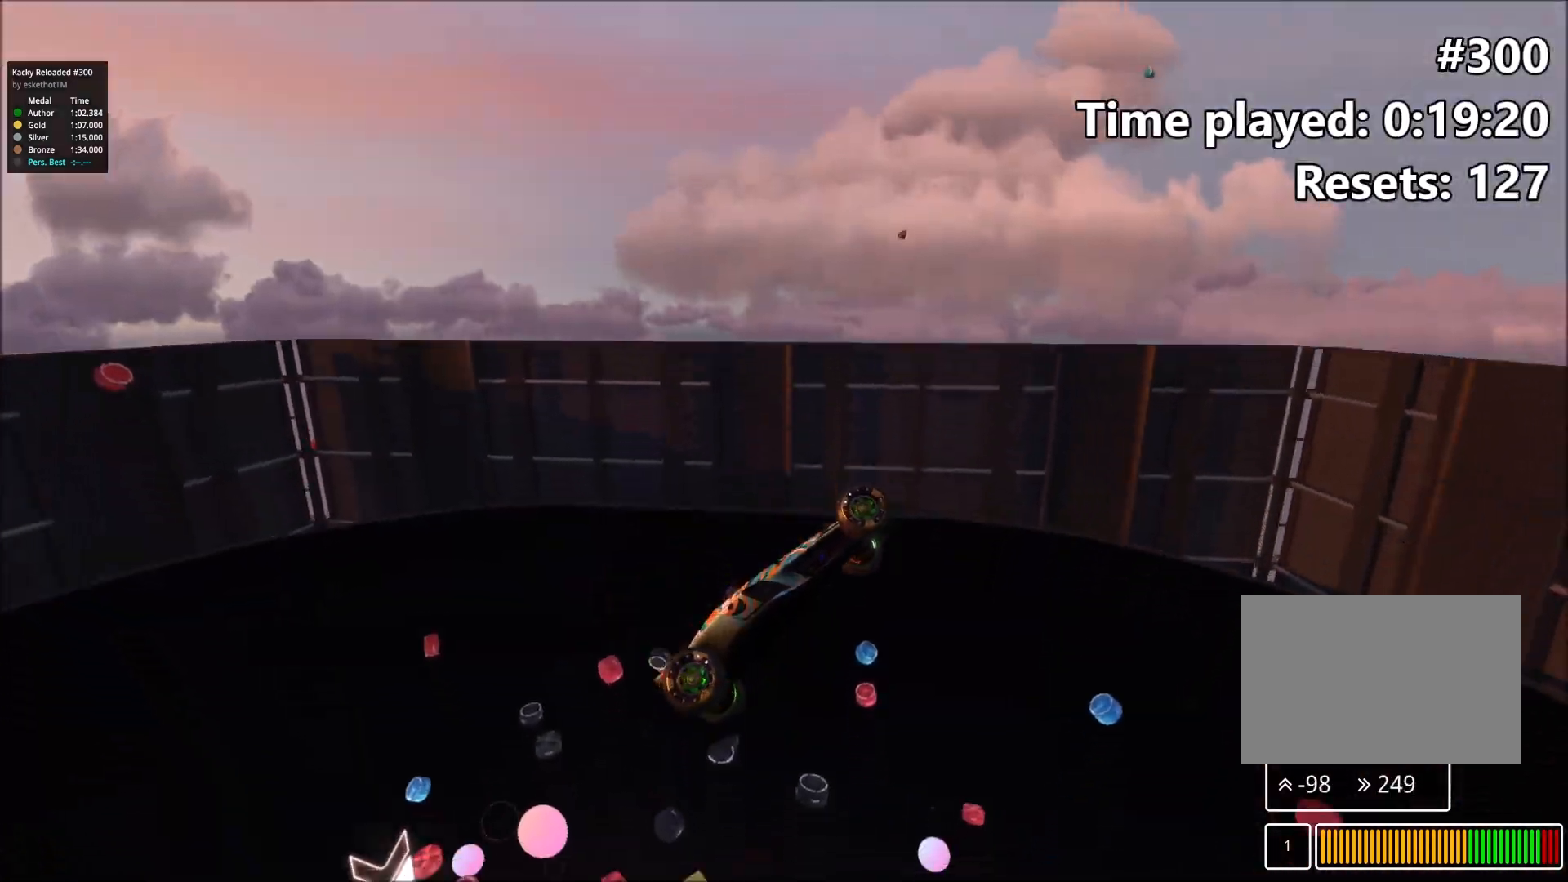
{"keys": ["up"], "events": []}
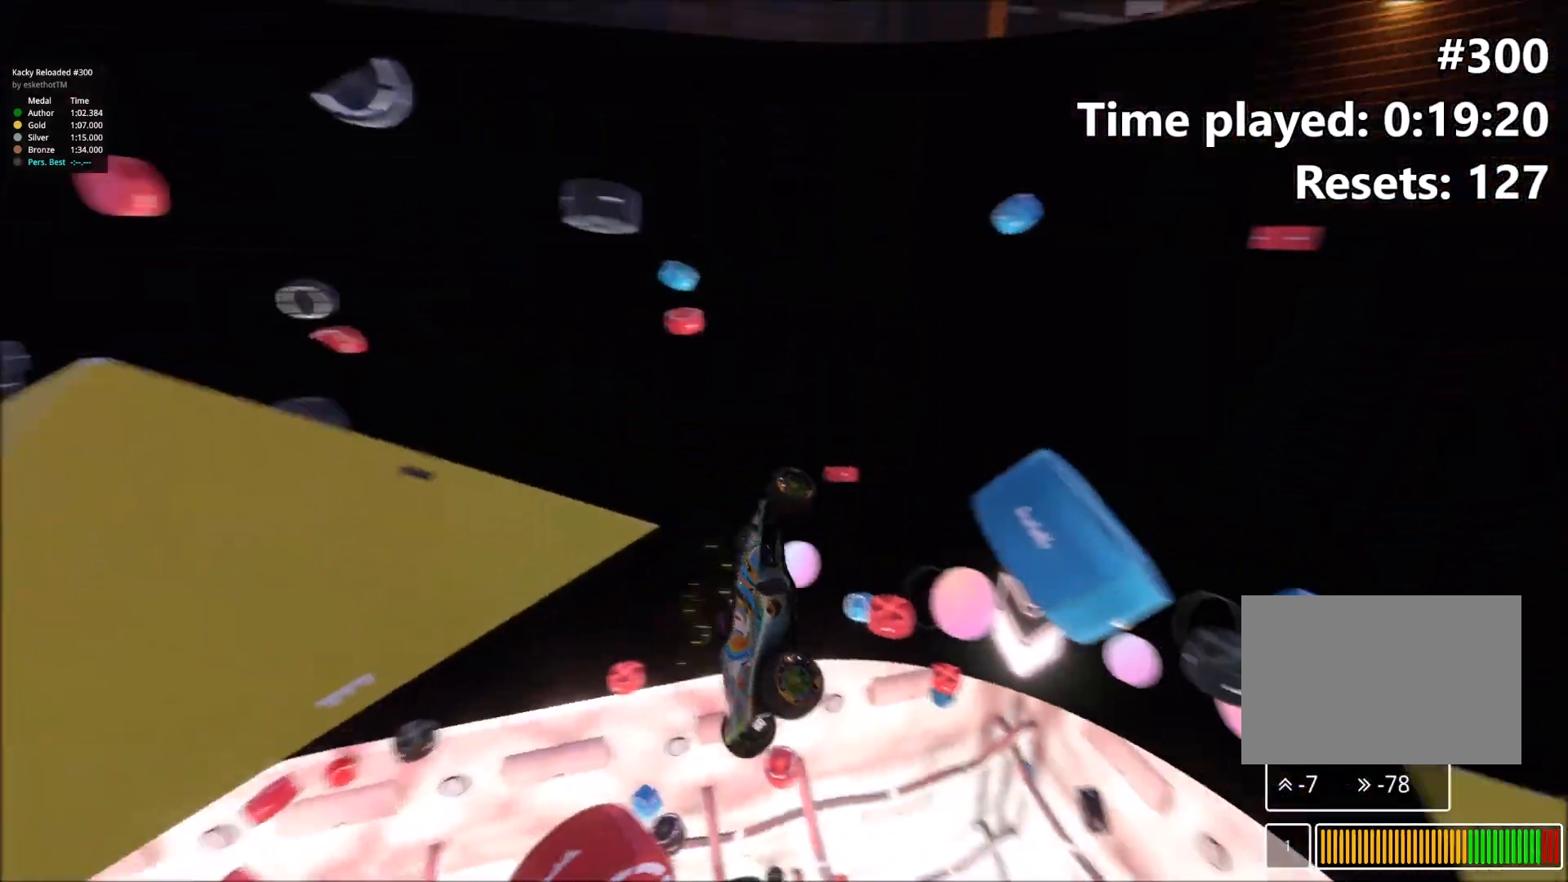
{"keys": ["up"], "events": []}
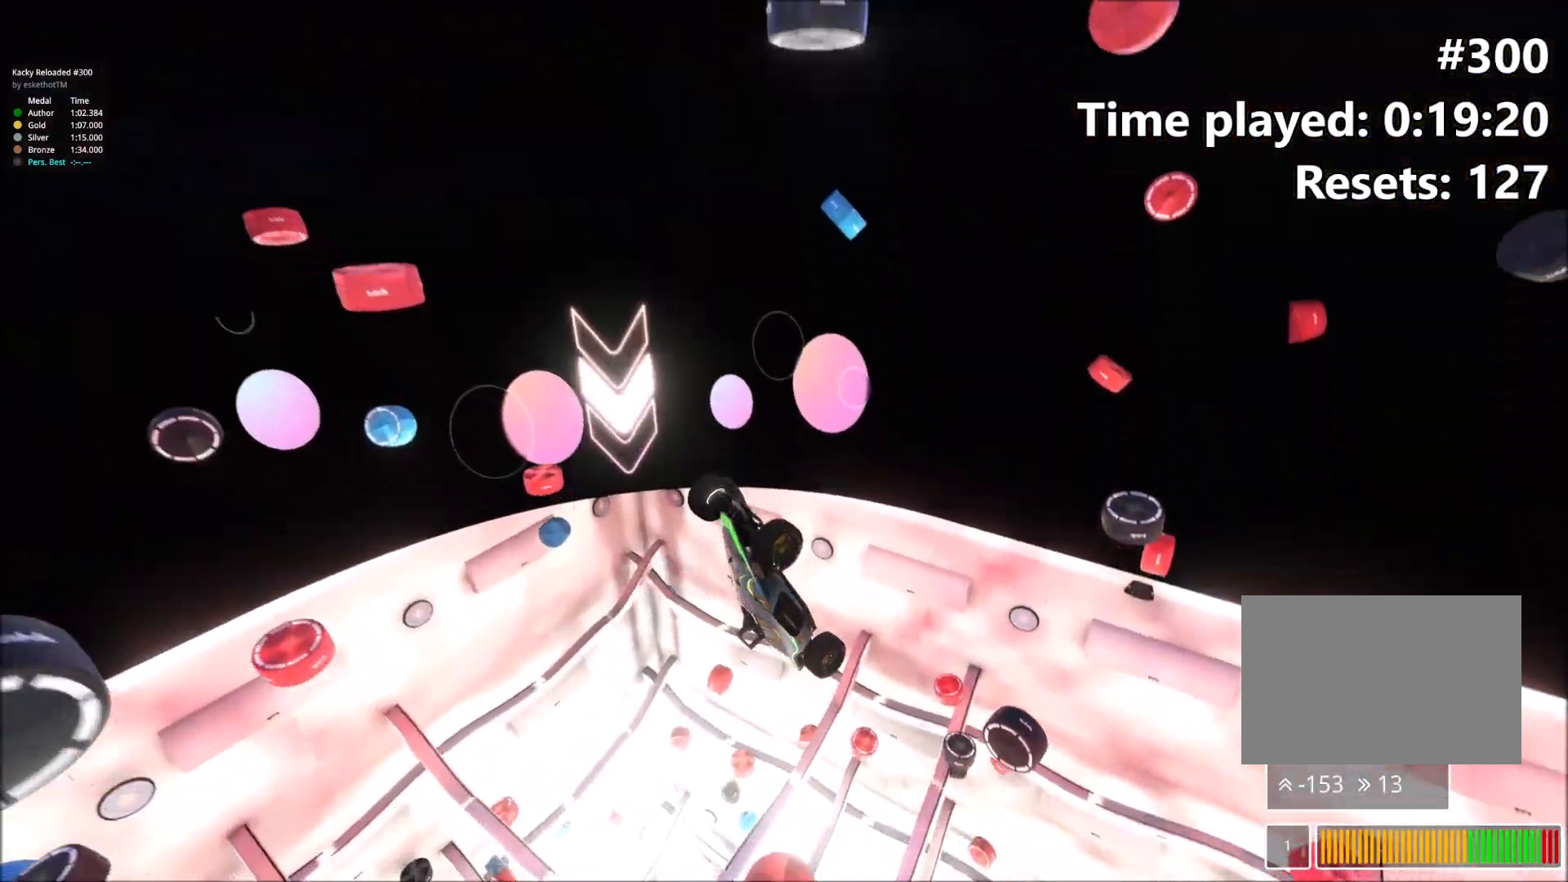
{"keys": ["up"], "events": []}
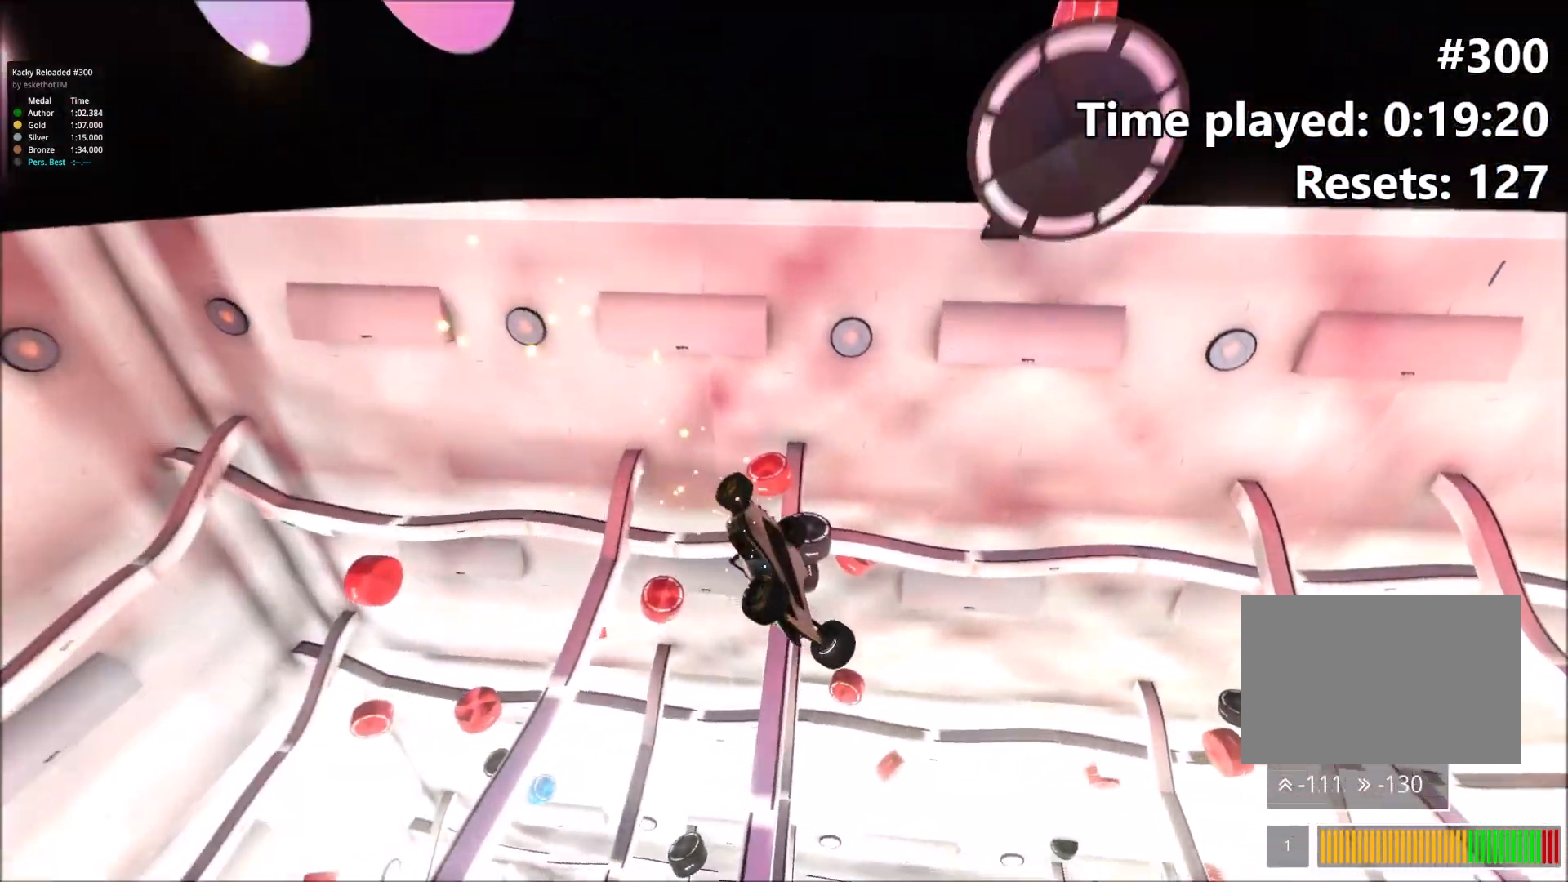
{"keys": ["up"], "events": []}
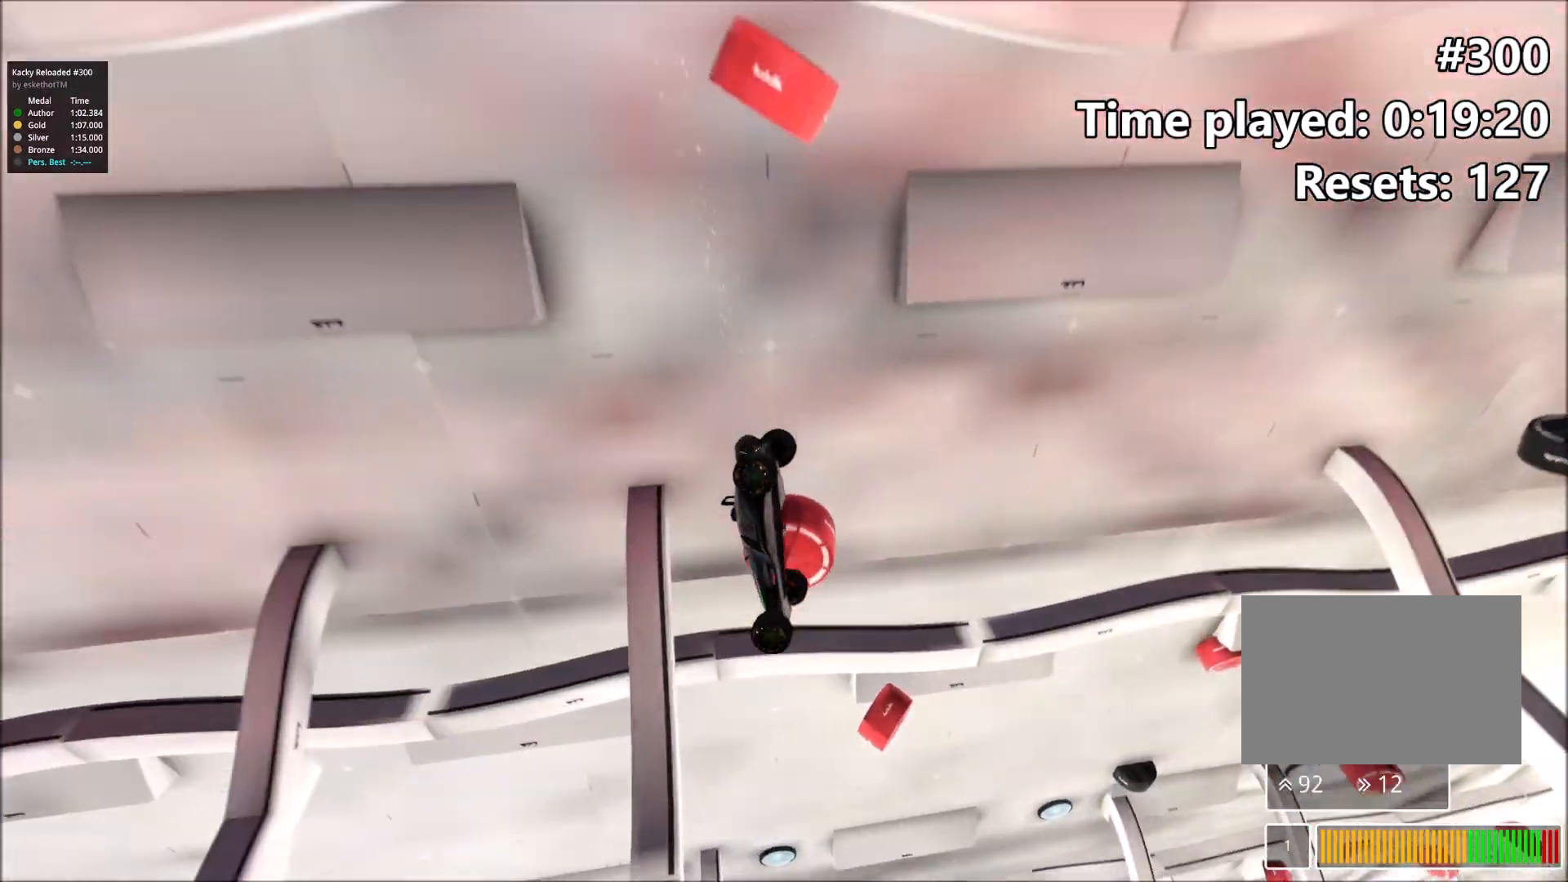
{"keys": ["up"], "events": []}
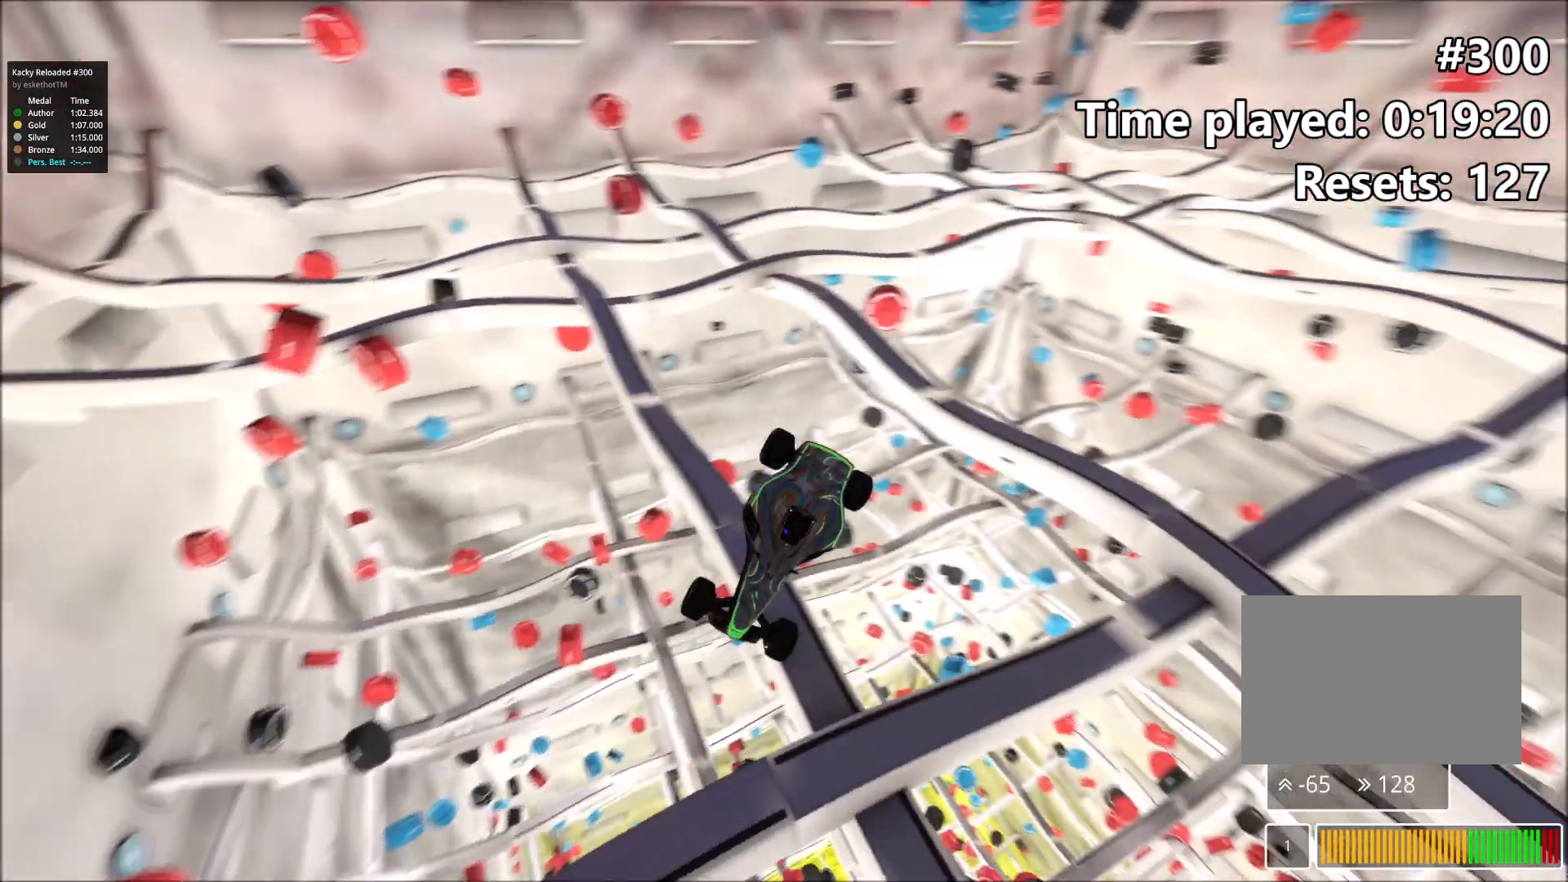
{"keys": ["up"], "events": []}
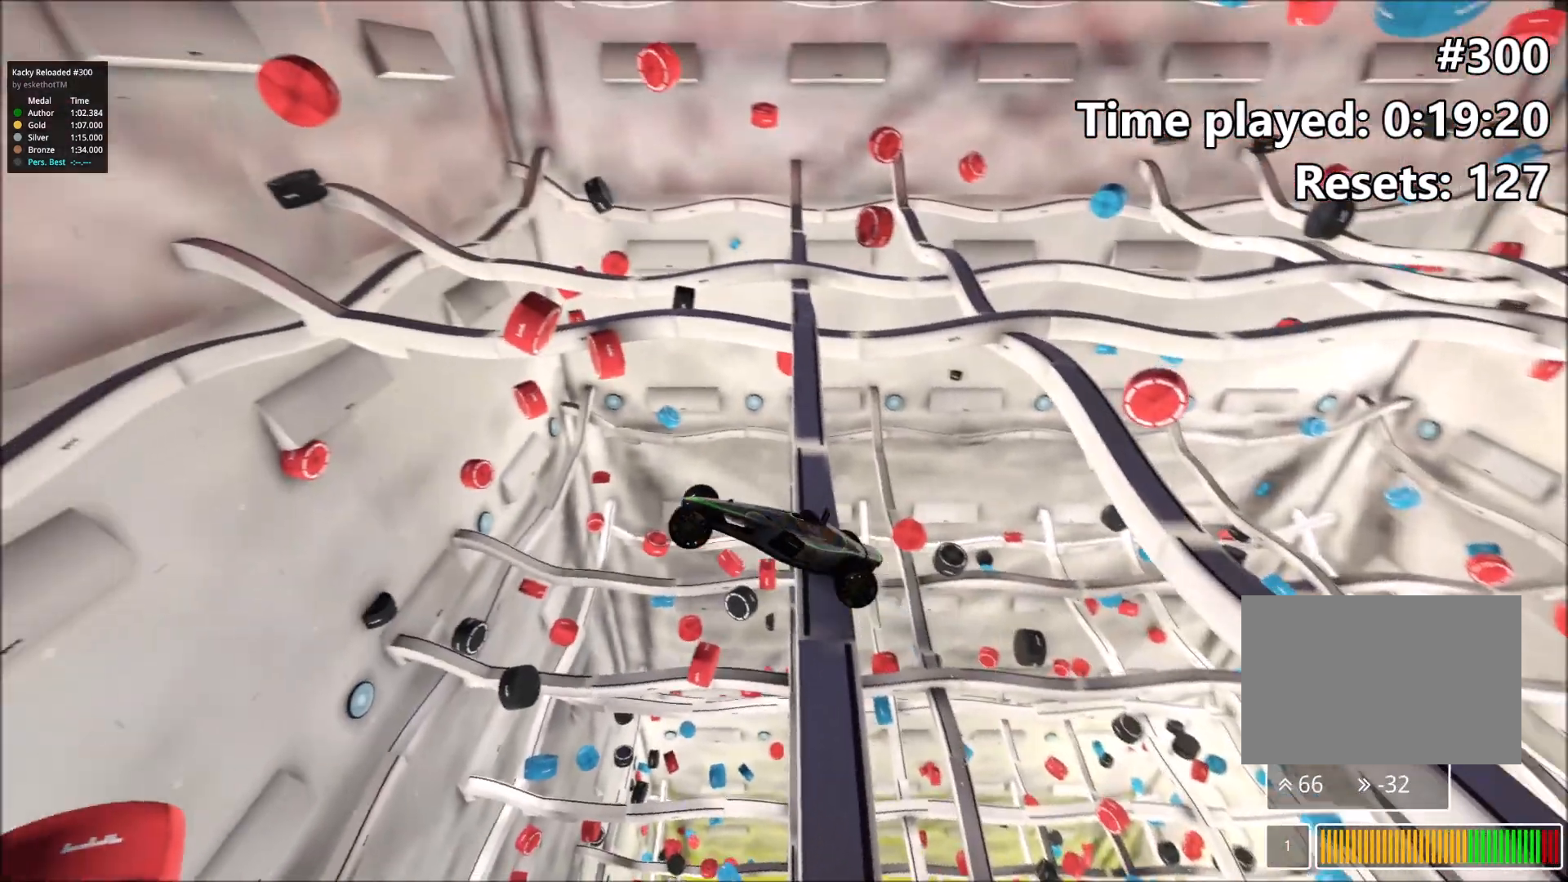
{"keys": ["up"], "events": []}
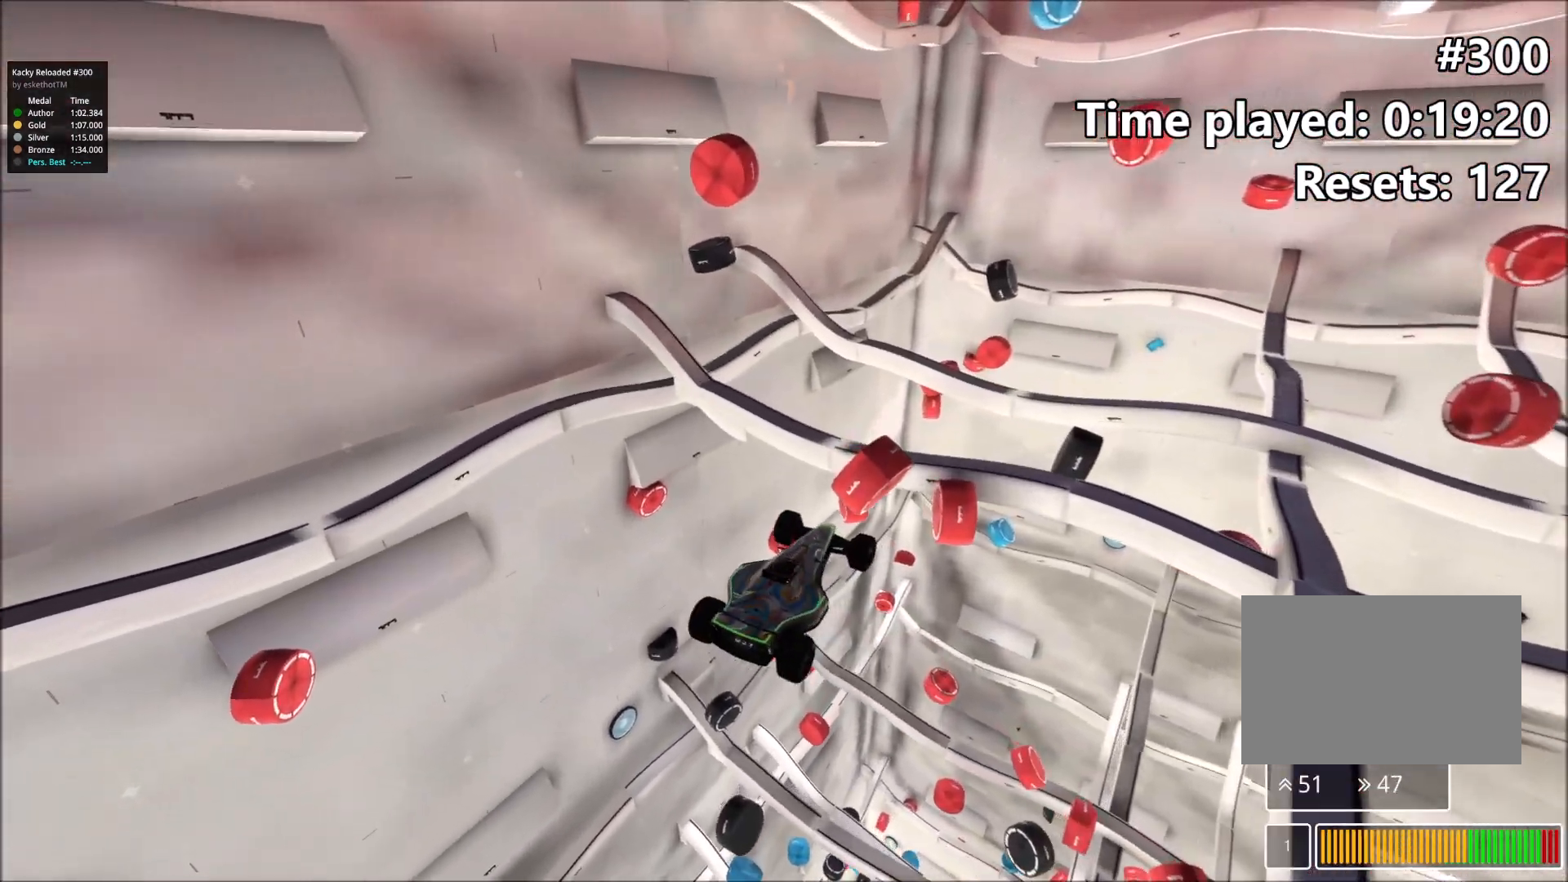
{"keys": ["up"], "events": []}
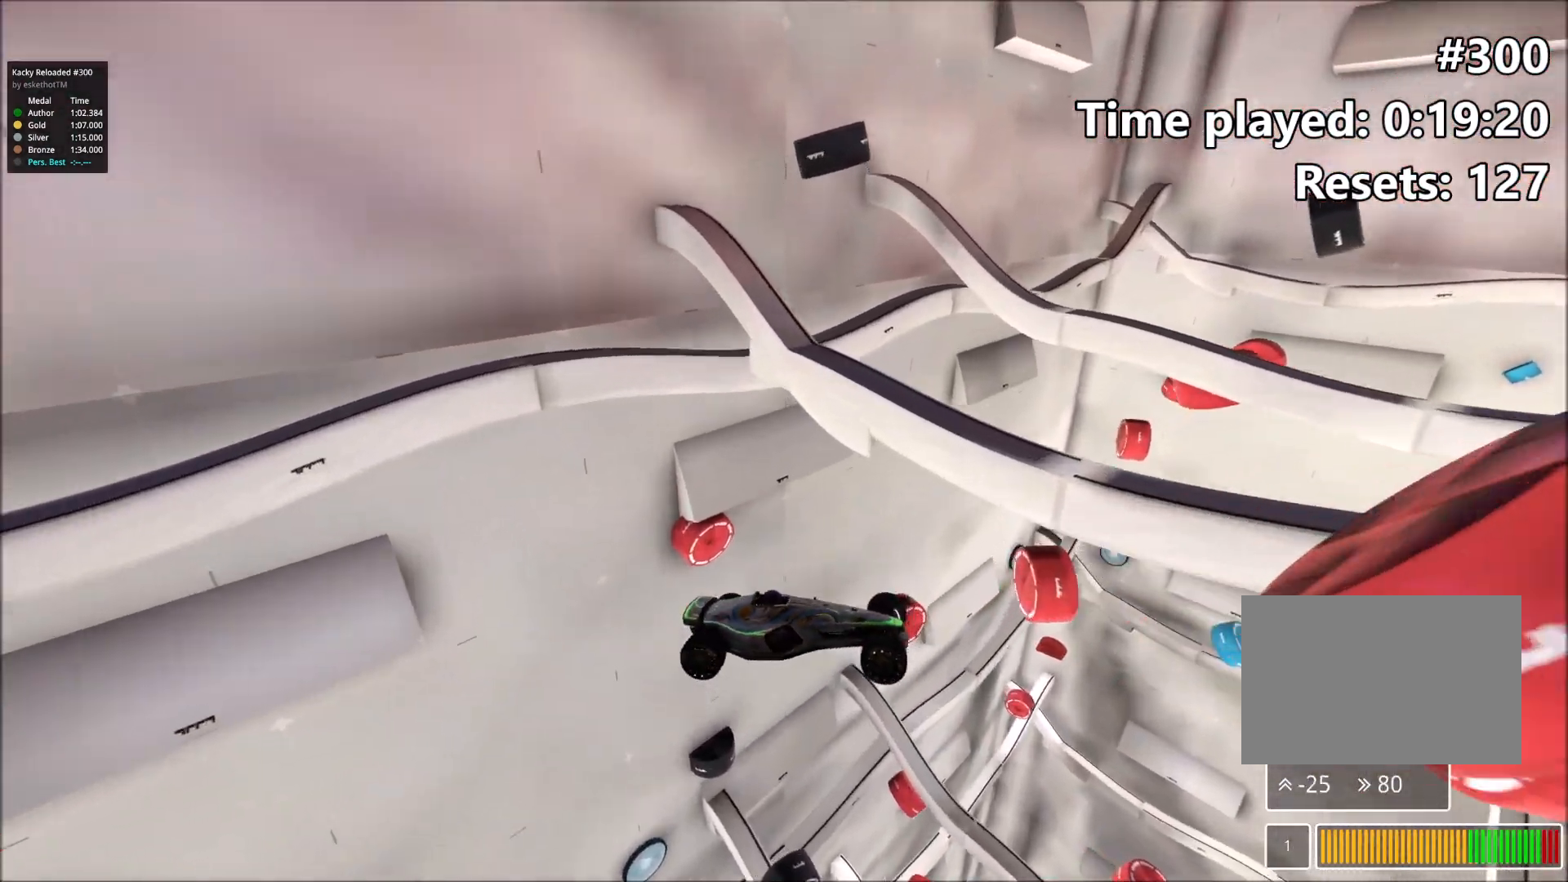
{"keys": ["up"], "events": []}